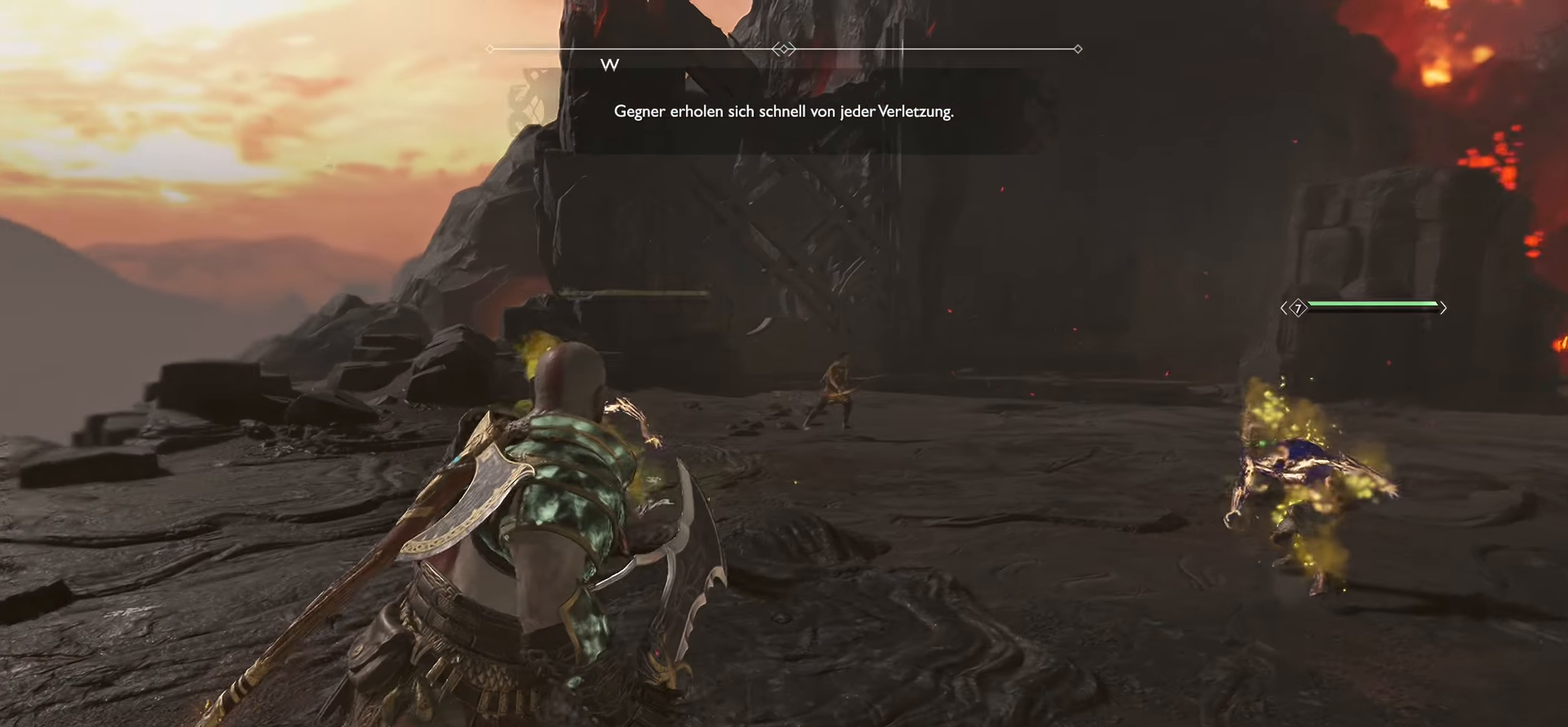
Gameplay with a controller (PlayStation layout); each line is a JSON object with the inputs held at the frame after it. "events" lists button and stick changes between this image and that frame as [ms after this image, input, new state], when the widget could be followed in between.
{"buttons": [], "left_stick": "down-right", "right_stick": "center", "events": [[234, "right_stick", "center"], [384, "CIRCLE", "down"], [500, "CIRCLE", "up"]]}
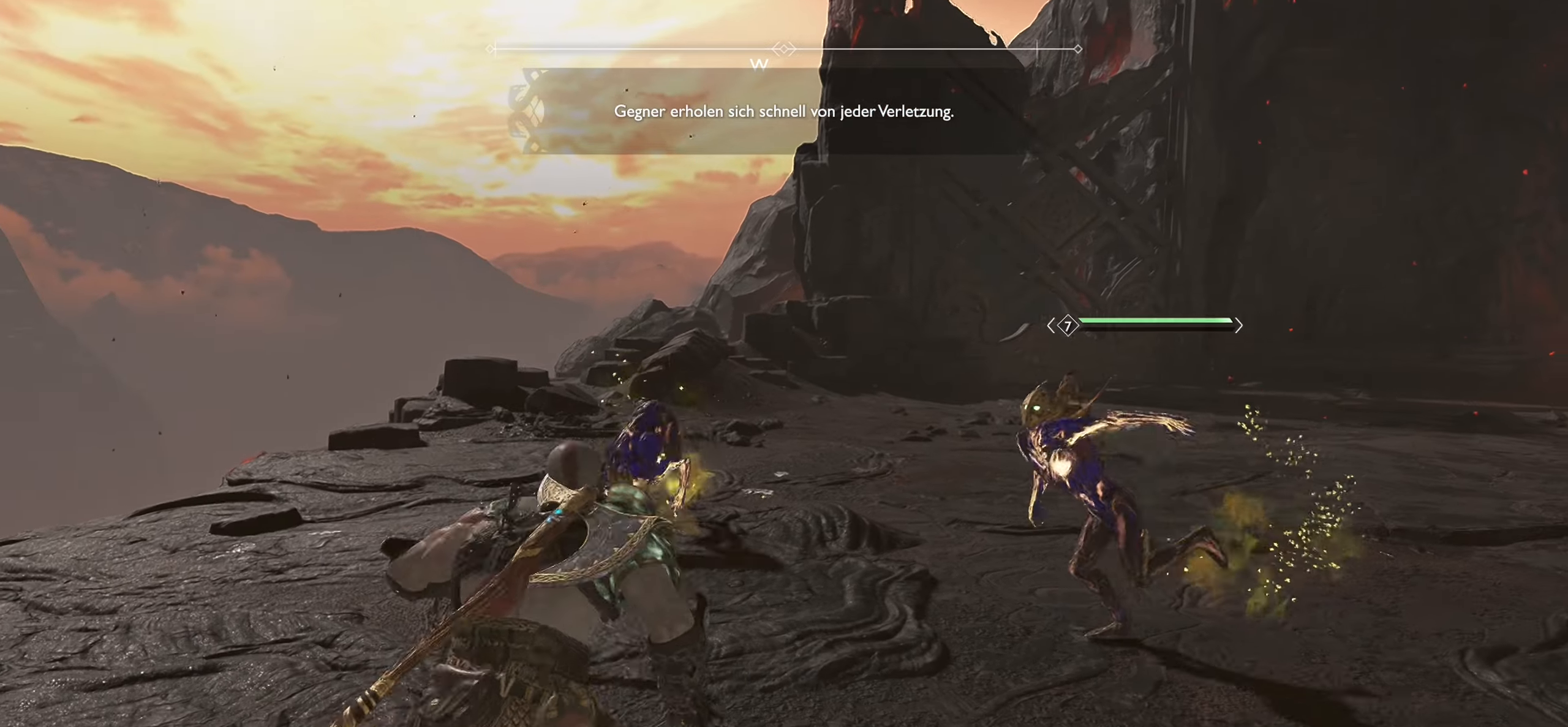
{"buttons": ["L1"], "left_stick": "right", "right_stick": "center", "events": [[101, "CIRCLE", "down"], [184, "CIRCLE", "up"], [251, "CIRCLE", "down"], [384, "CIRCLE", "up"], [484, "left_stick", "right"], [501, "L1", "down"]]}
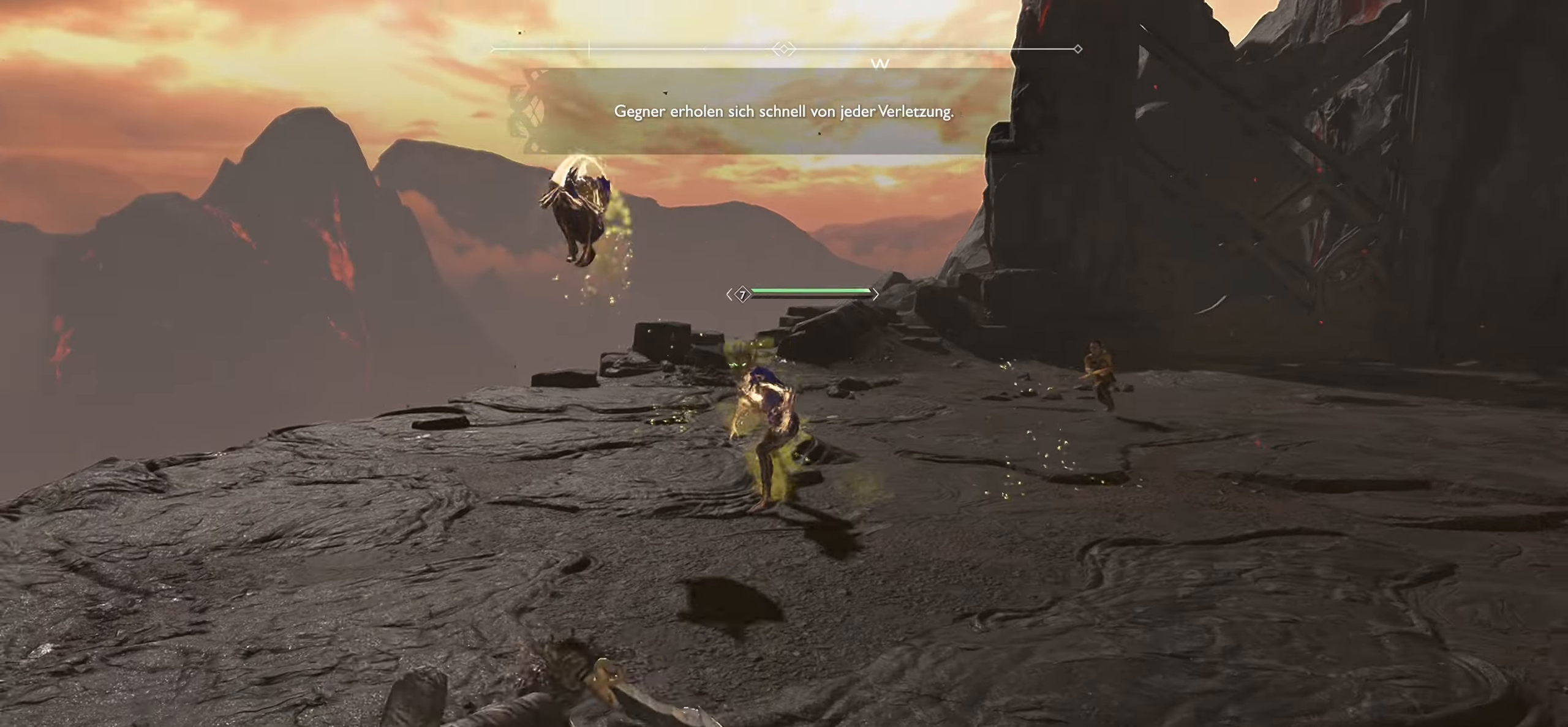
{"buttons": ["L1"], "left_stick": "right", "right_stick": "center", "events": [[217, "right_stick", "left"], [484, "right_stick", "center"]]}
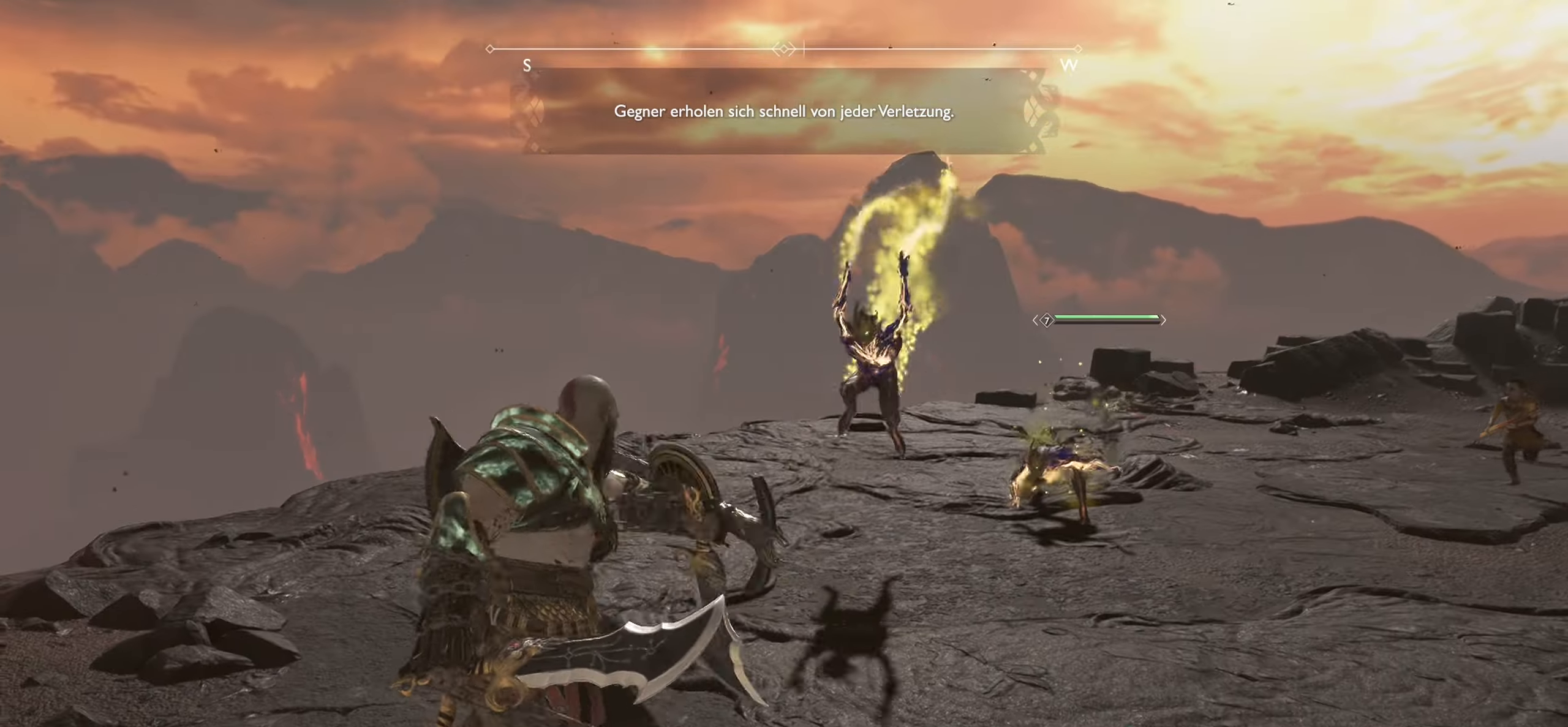
{"buttons": ["R1"], "left_stick": "up-right", "right_stick": "center", "events": [[134, "L1", "up"], [451, "left_stick", "up-right"], [484, "R1", "down"]]}
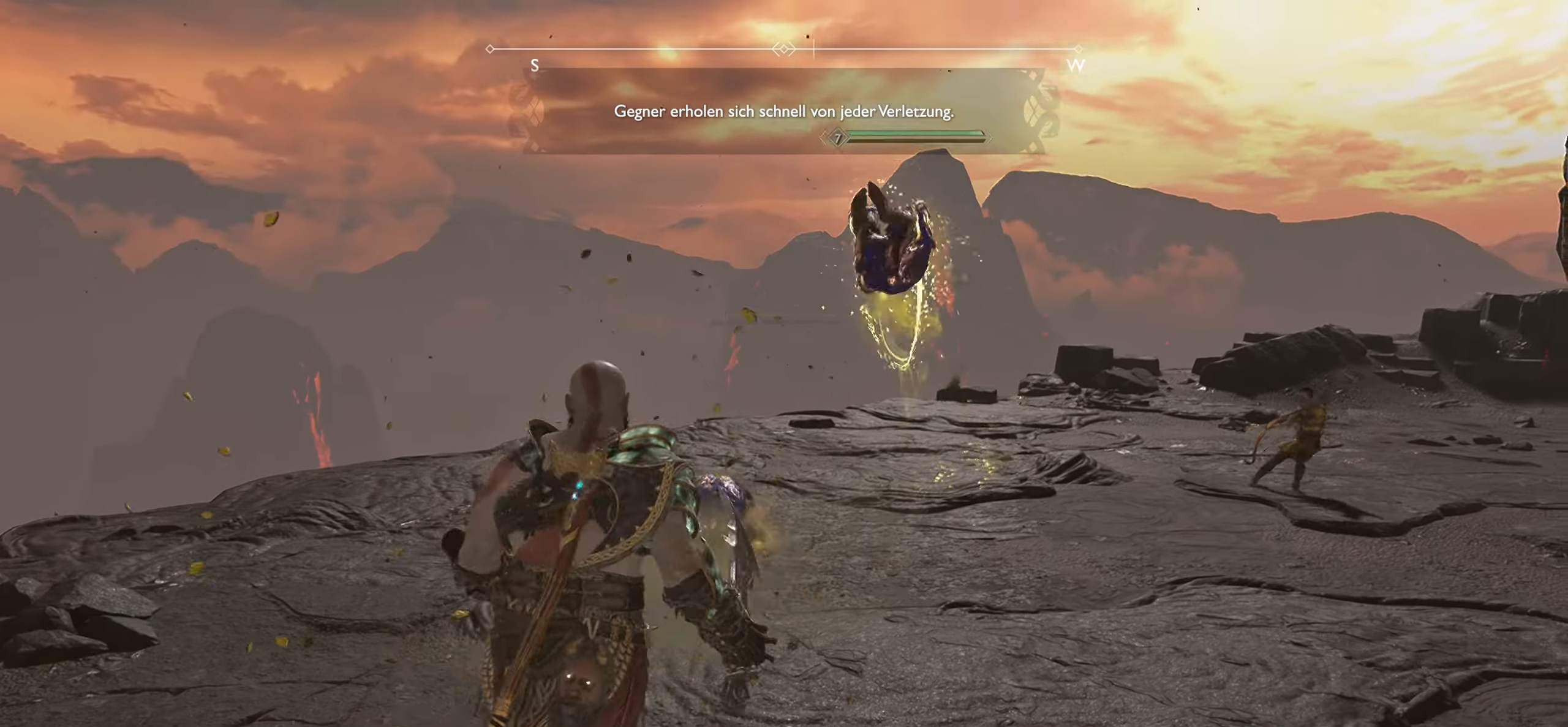
{"buttons": ["L1", "R1"], "left_stick": "up-right", "right_stick": "center", "events": [[100, "L1", "down"], [150, "R1", "up"], [250, "R1", "down"], [367, "R1", "up"], [467, "R1", "down"]]}
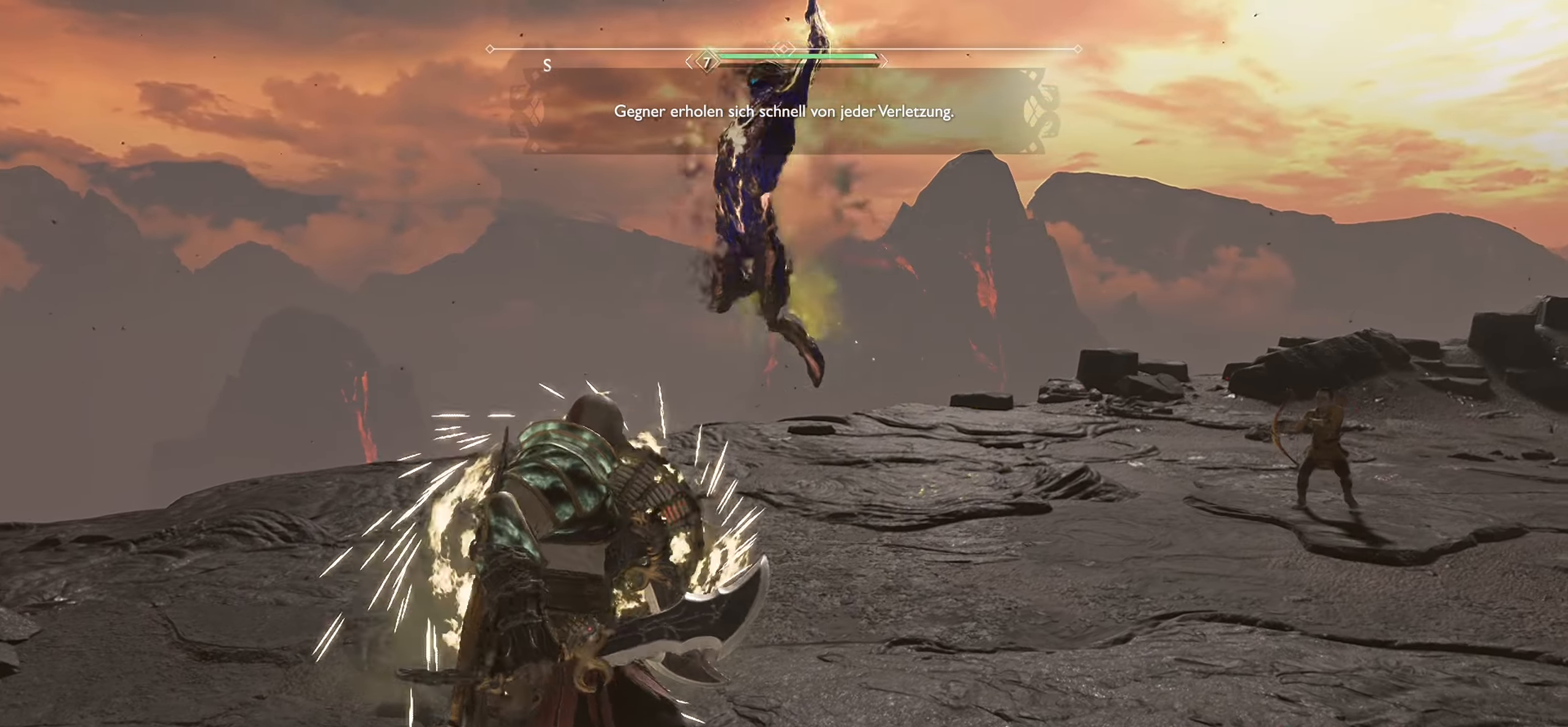
{"buttons": ["L1"], "left_stick": "up-left", "right_stick": "center", "events": [[17, "left_stick", "up"], [134, "R1", "up"], [134, "left_stick", "up-left"], [201, "R1", "down"], [351, "R1", "up"]]}
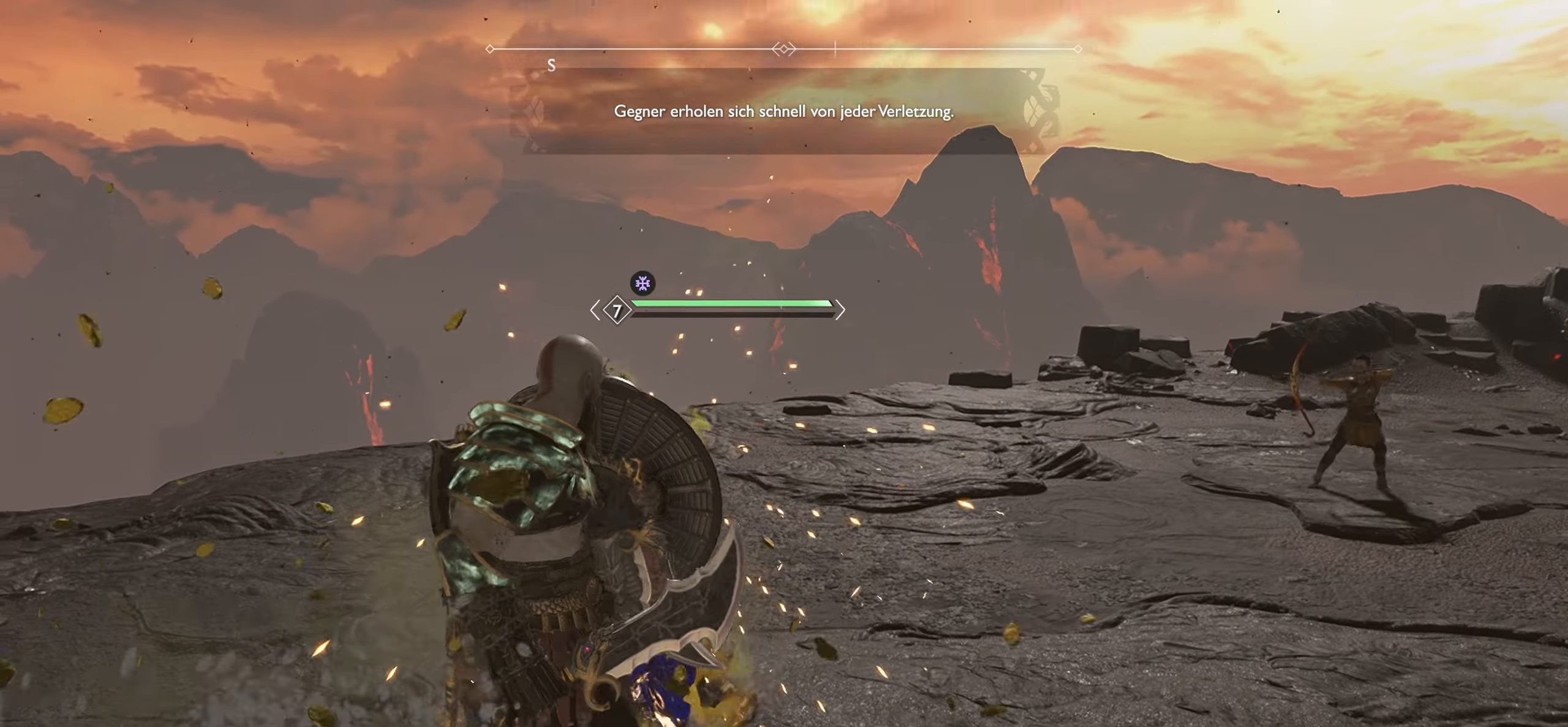
{"buttons": ["R1"], "left_stick": "center", "right_stick": "center", "events": [[67, "L1", "up"], [133, "R1", "down"], [284, "R1", "up"], [334, "R1", "down"], [334, "left_stick", "center"]]}
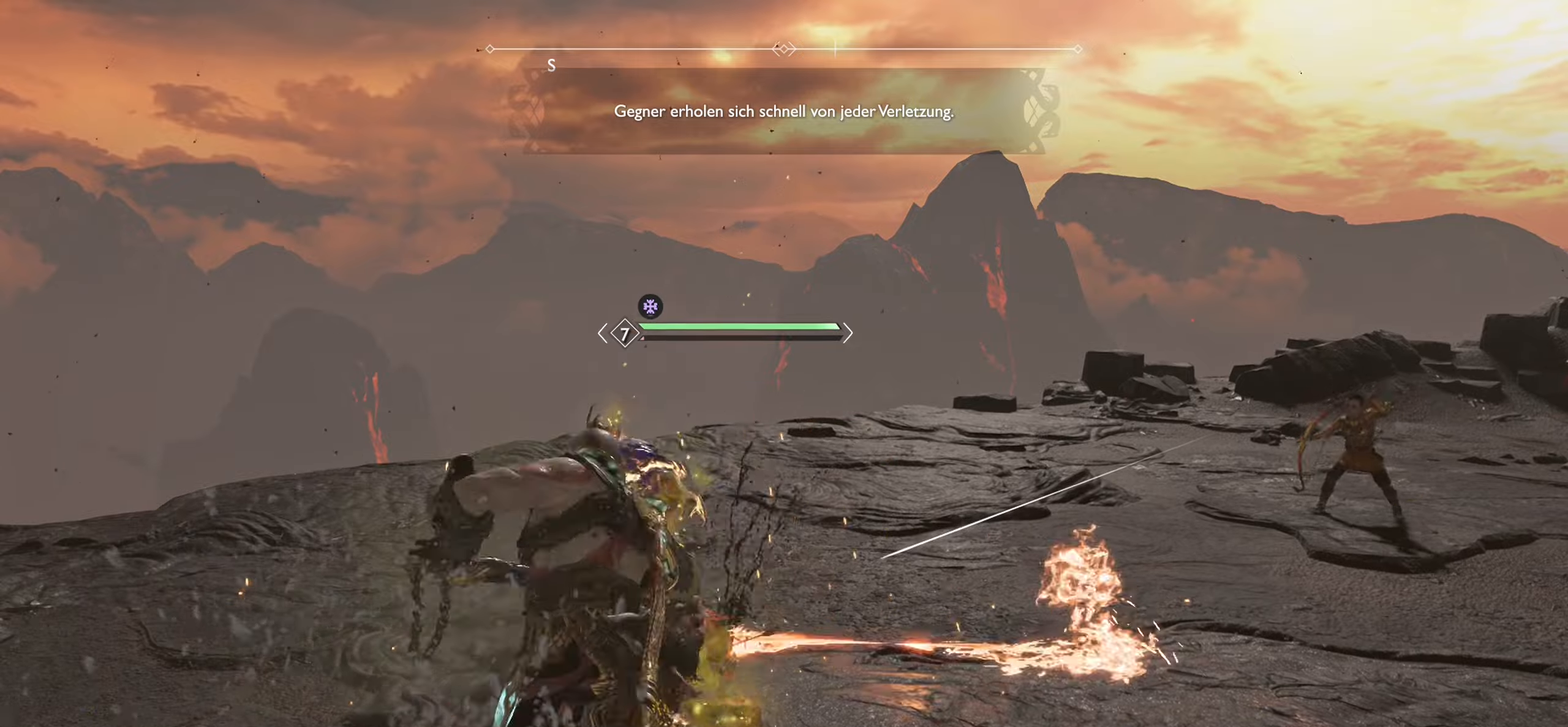
{"buttons": ["SQUARE", "R1"], "left_stick": "center", "right_stick": "center", "events": [[217, "SQUARE", "down"], [284, "R1", "up"], [367, "SQUARE", "up"], [400, "R1", "down"], [400, "SQUARE", "down"]]}
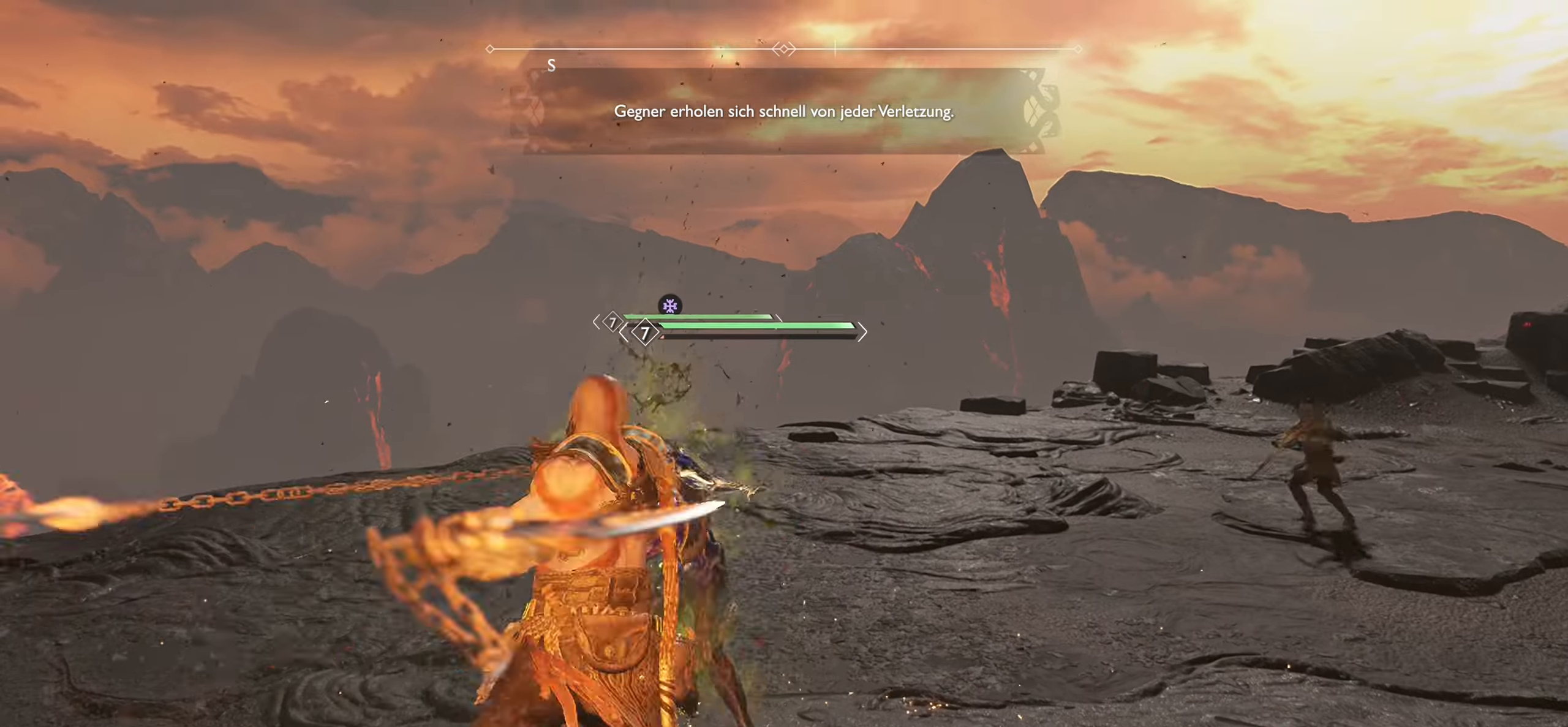
{"buttons": [], "left_stick": "center", "right_stick": "center", "events": [[34, "R1", "up"], [34, "SQUARE", "up"], [101, "R1", "down"], [134, "SQUARE", "down"], [251, "R1", "up"], [251, "SQUARE", "up"], [334, "R1", "down"], [334, "SQUARE", "down"], [468, "R1", "up"], [468, "SQUARE", "up"]]}
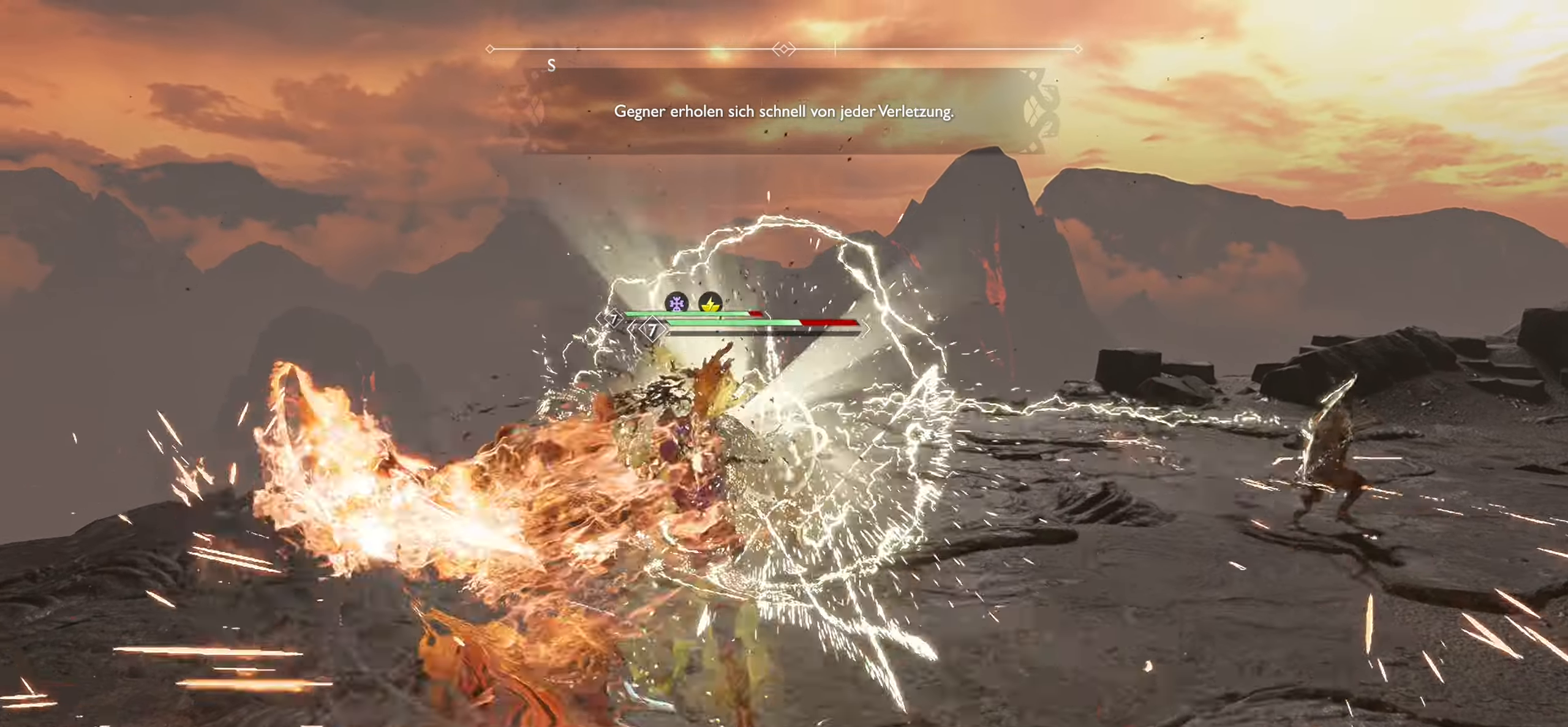
{"buttons": ["SQUARE", "R1"], "left_stick": "center", "right_stick": "center", "events": [[50, "R1", "down"], [50, "SQUARE", "down"], [183, "SQUARE", "up"], [200, "R1", "up"], [267, "SQUARE", "down"], [284, "R1", "down"], [400, "R1", "up"], [400, "SQUARE", "up"], [484, "R1", "down"], [484, "SQUARE", "down"]]}
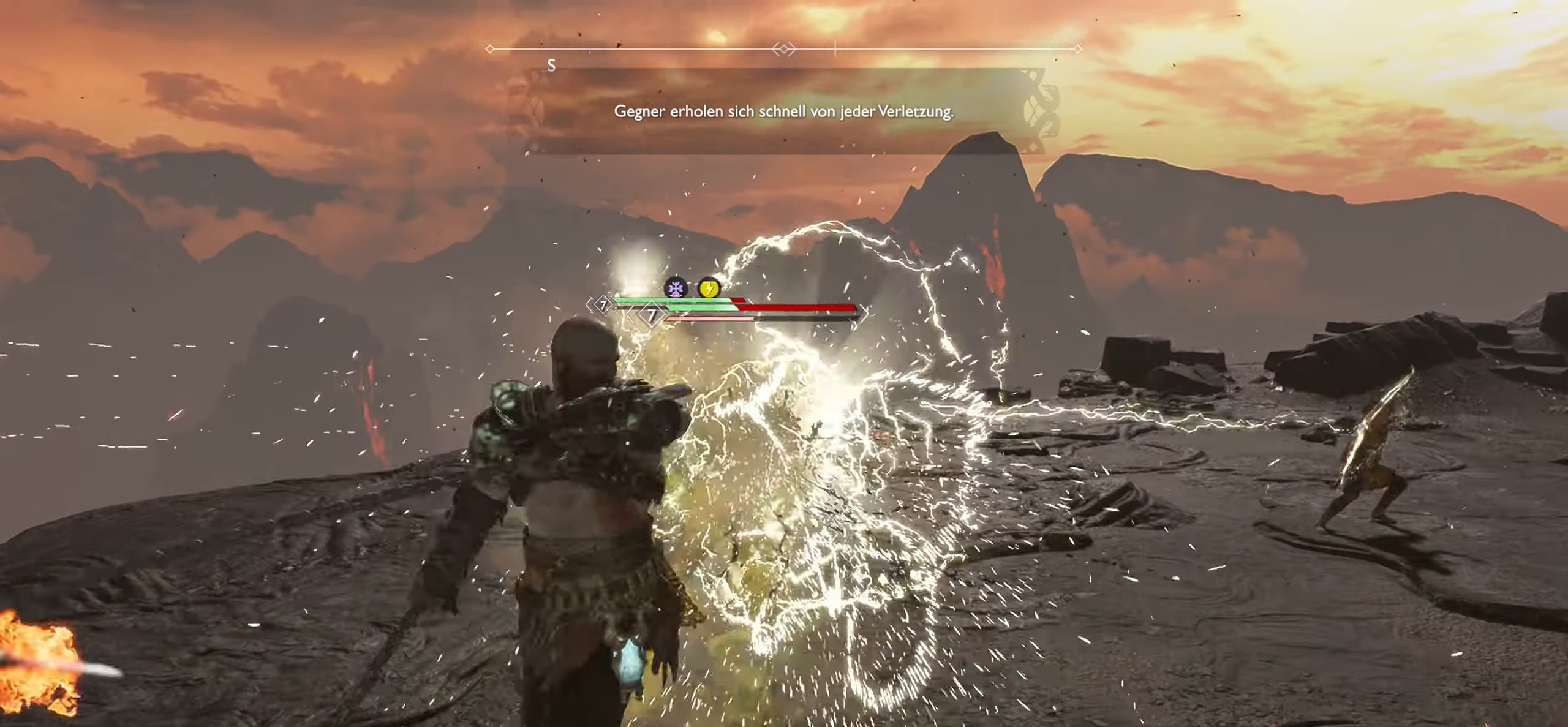
{"buttons": ["SQUARE", "R1"], "left_stick": "center", "right_stick": "center", "events": [[117, "SQUARE", "up"], [134, "R1", "up"], [184, "SQUARE", "down"], [201, "R1", "down"], [317, "SQUARE", "up"], [334, "R1", "up"], [401, "SQUARE", "down"], [418, "R1", "down"]]}
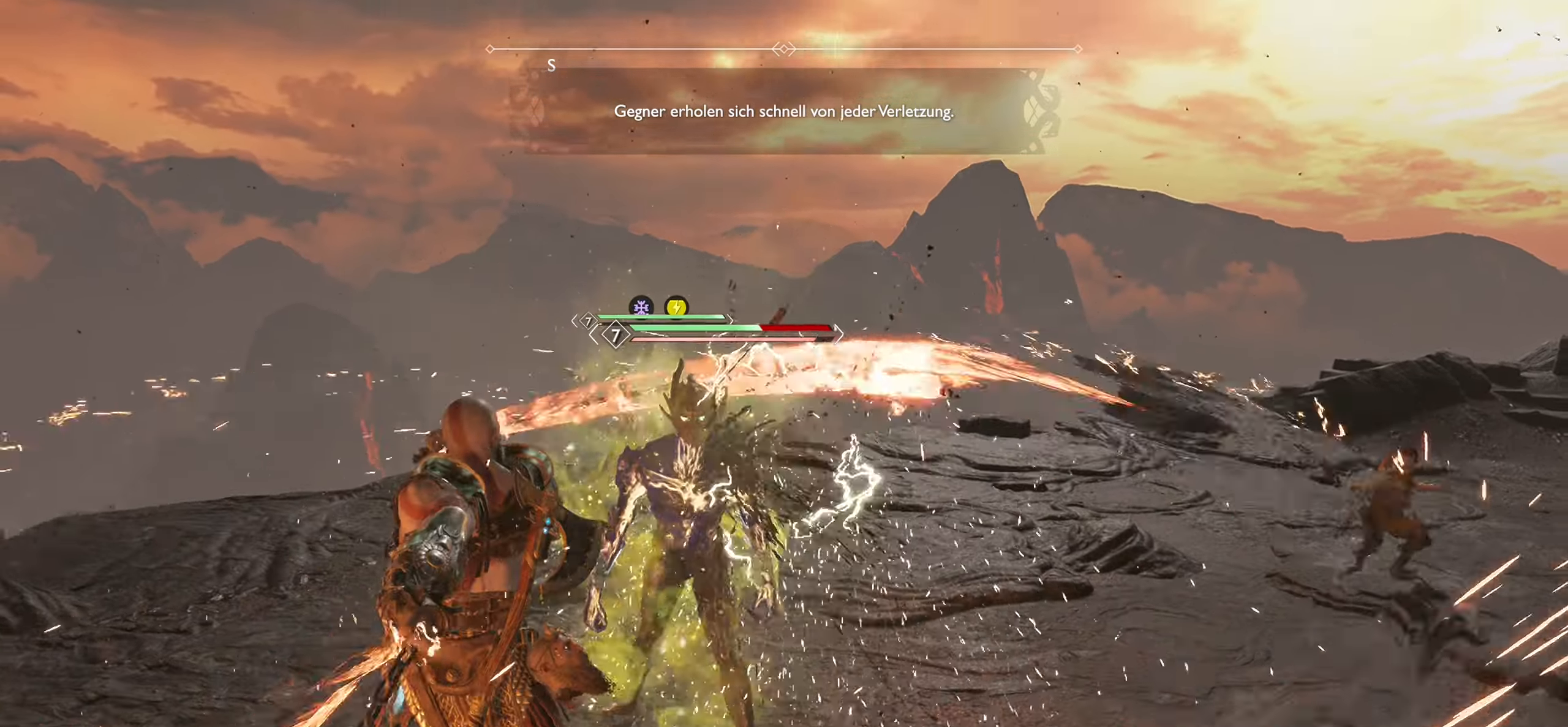
{"buttons": ["SQUARE", "R1"], "left_stick": "center", "right_stick": "center", "events": [[33, "R1", "up"], [33, "SQUARE", "up"], [117, "SQUARE", "down"], [133, "R1", "down"], [250, "SQUARE", "up"], [267, "R1", "up"], [317, "SQUARE", "down"], [334, "R1", "down"]]}
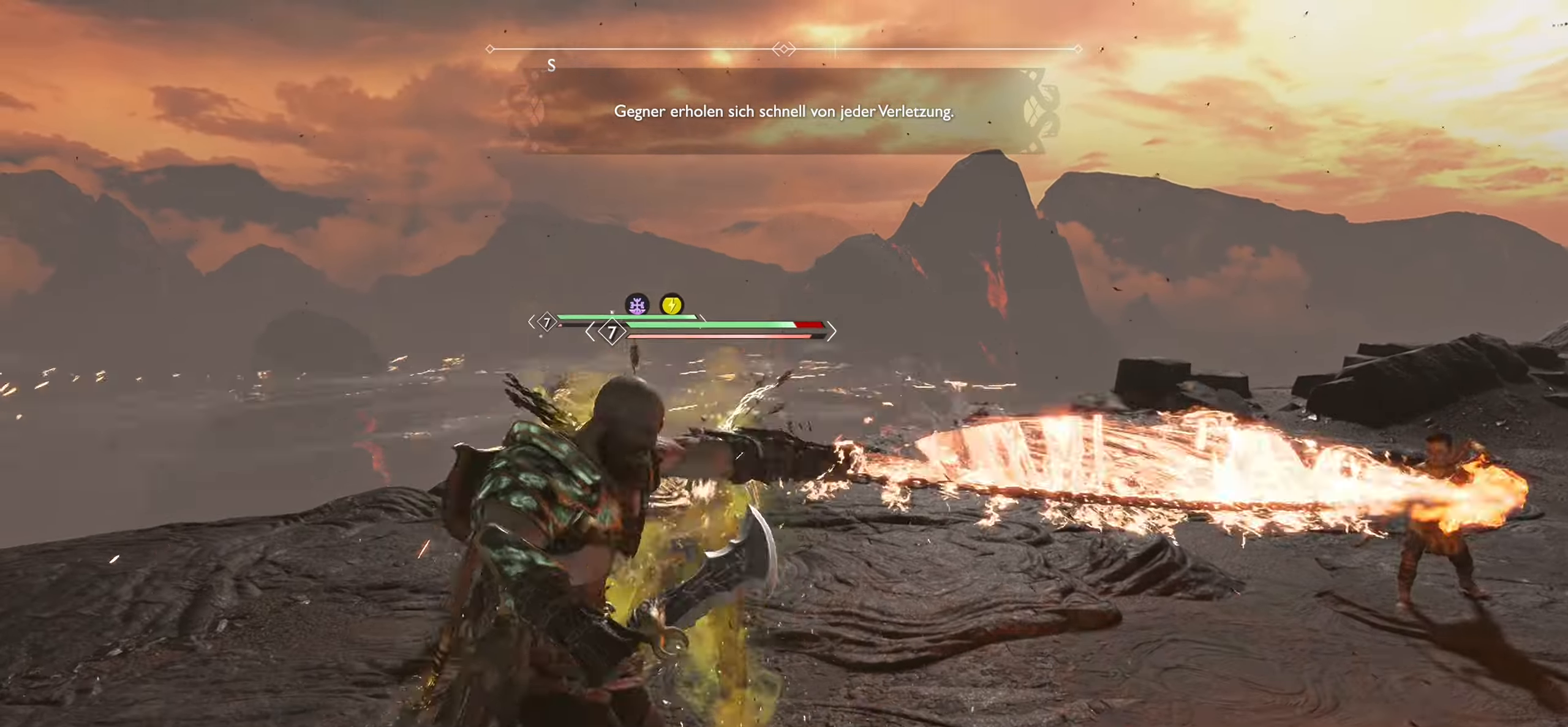
{"buttons": ["R1"], "left_stick": "up", "right_stick": "center", "events": [[50, "SQUARE", "up"], [301, "left_stick", "up"]]}
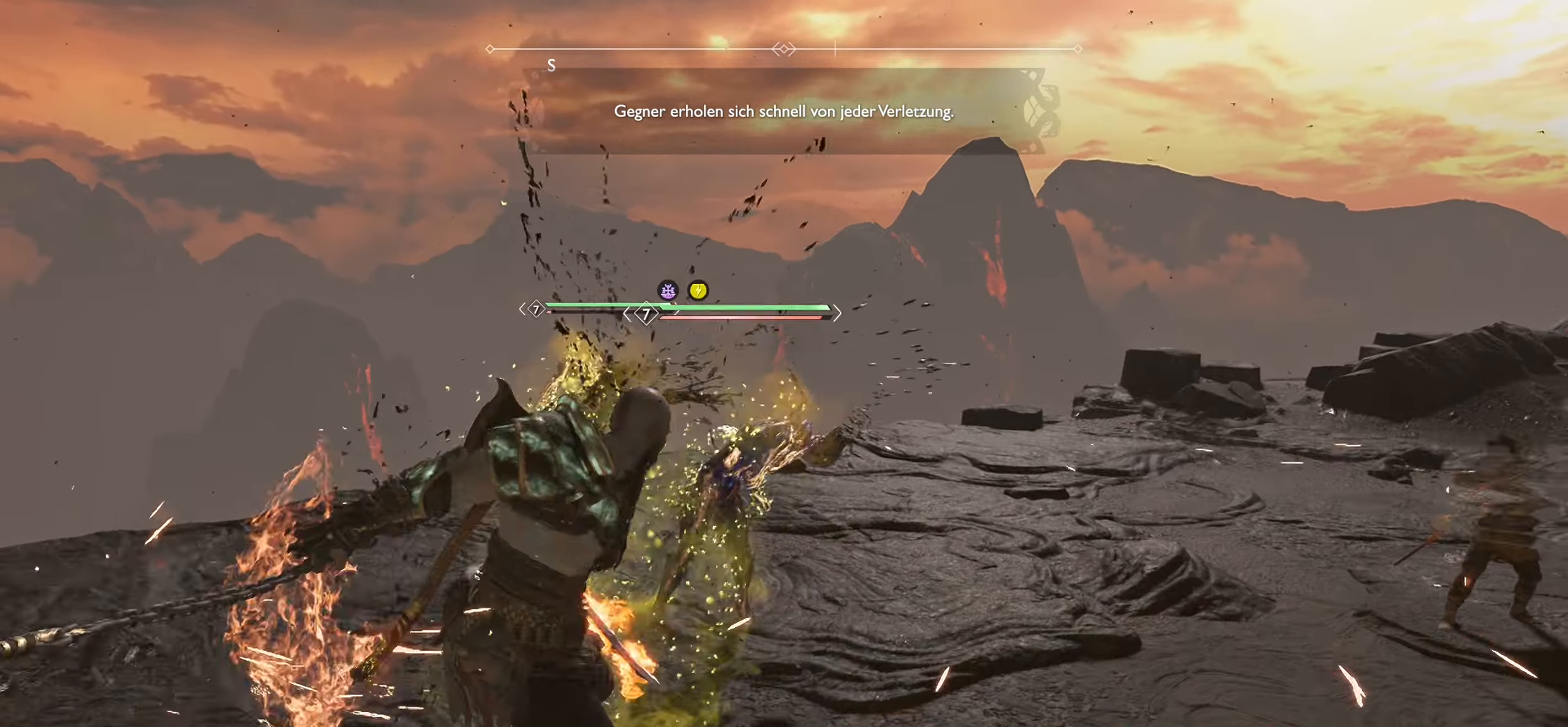
{"buttons": ["R1"], "left_stick": "up", "right_stick": "center", "events": []}
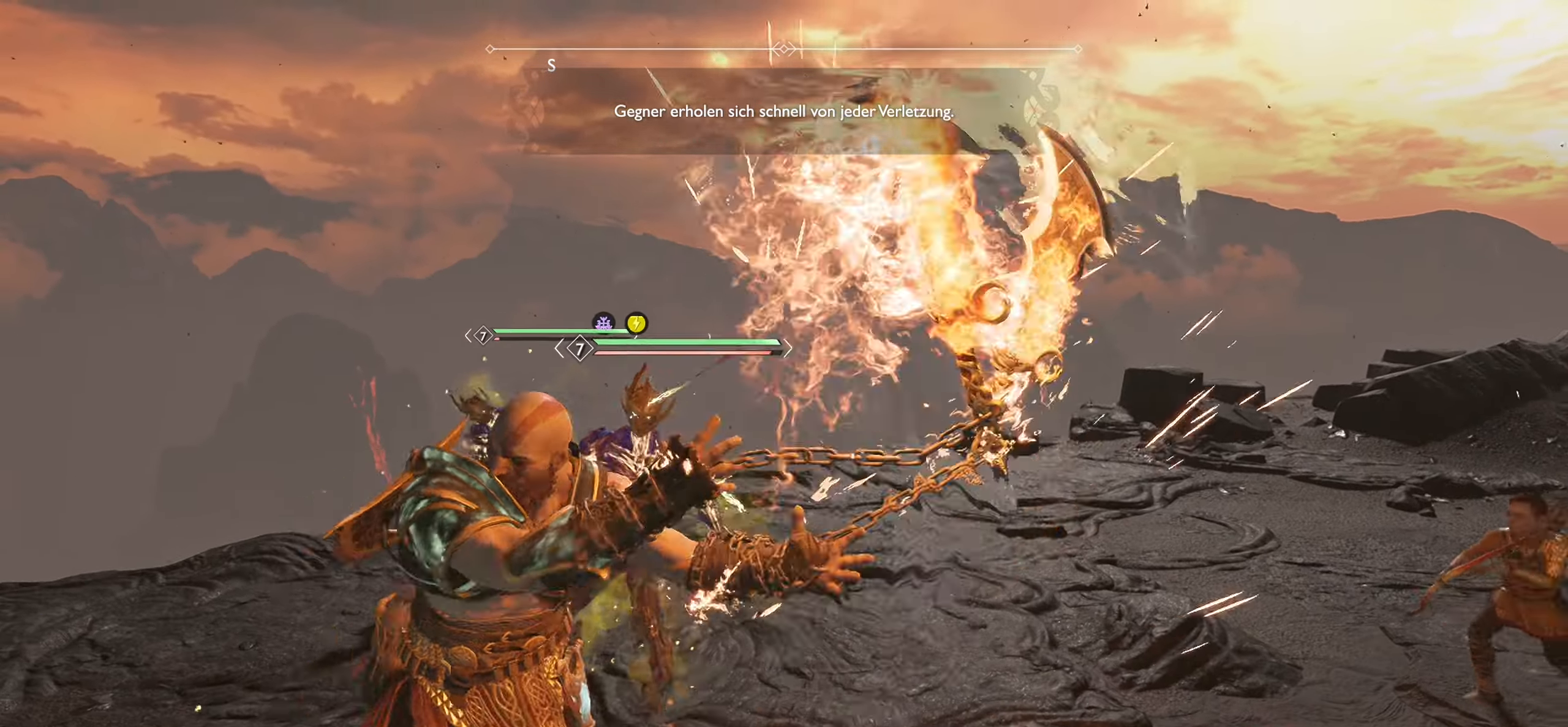
{"buttons": ["R1"], "left_stick": "up", "right_stick": "center", "events": []}
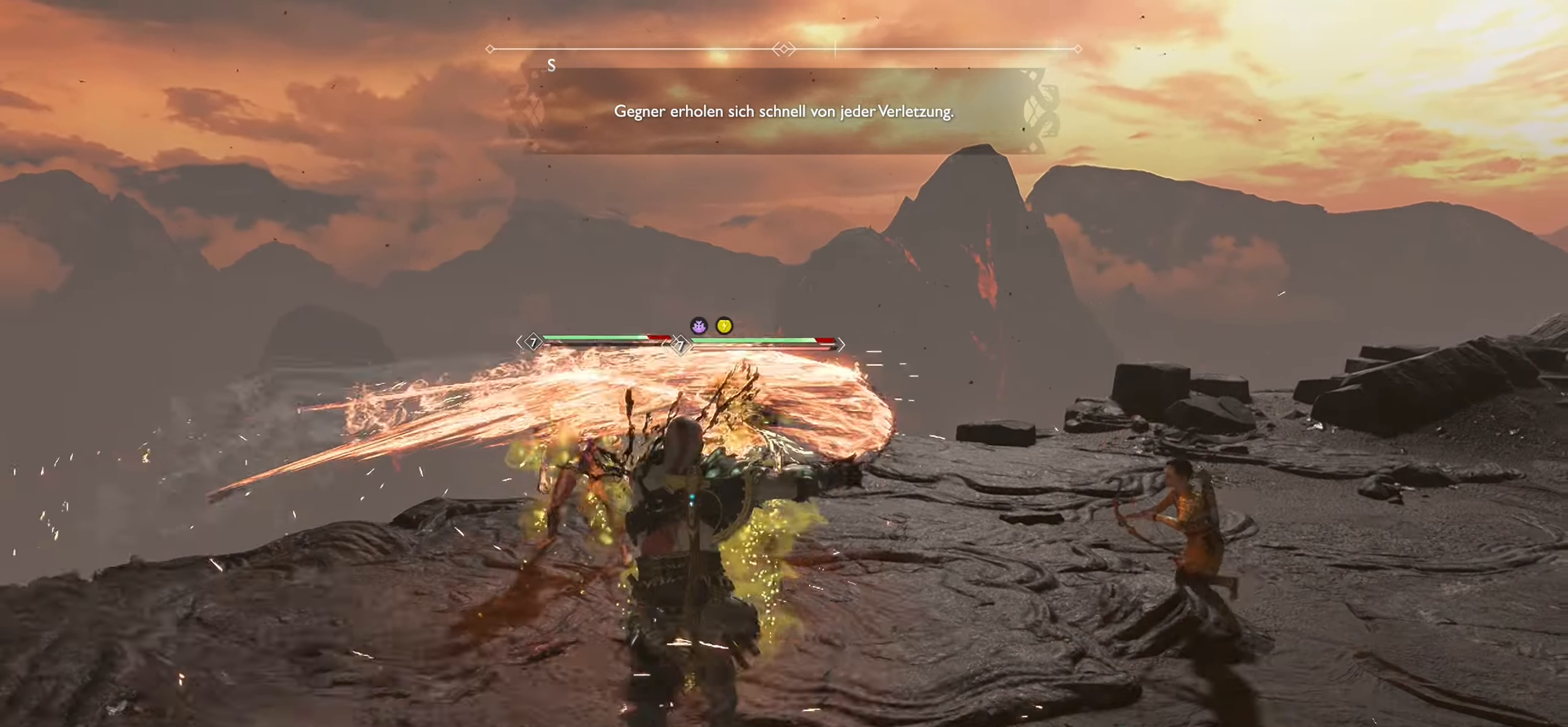
{"buttons": ["R1"], "left_stick": "up", "right_stick": "center", "events": []}
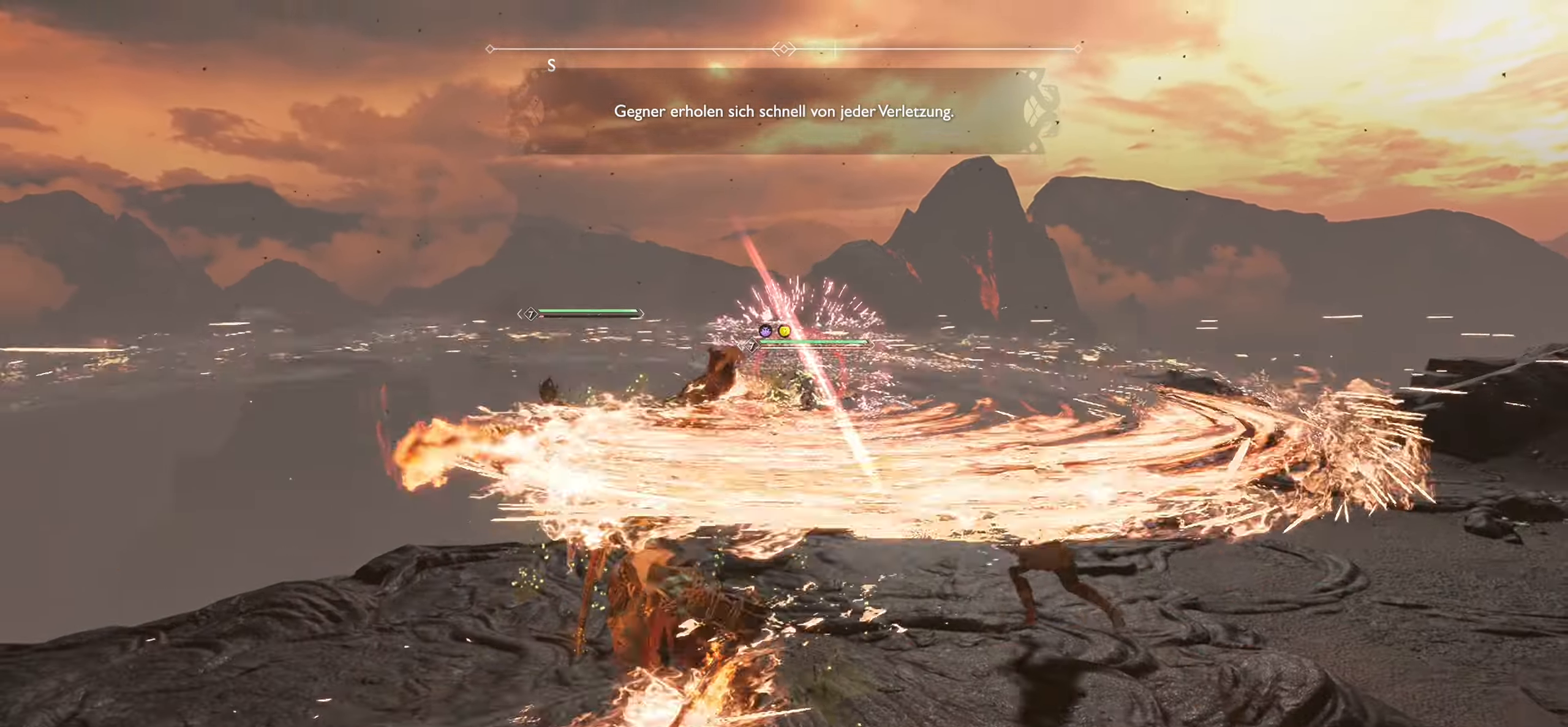
{"buttons": [], "left_stick": "up", "right_stick": "center", "events": [[334, "R1", "up"]]}
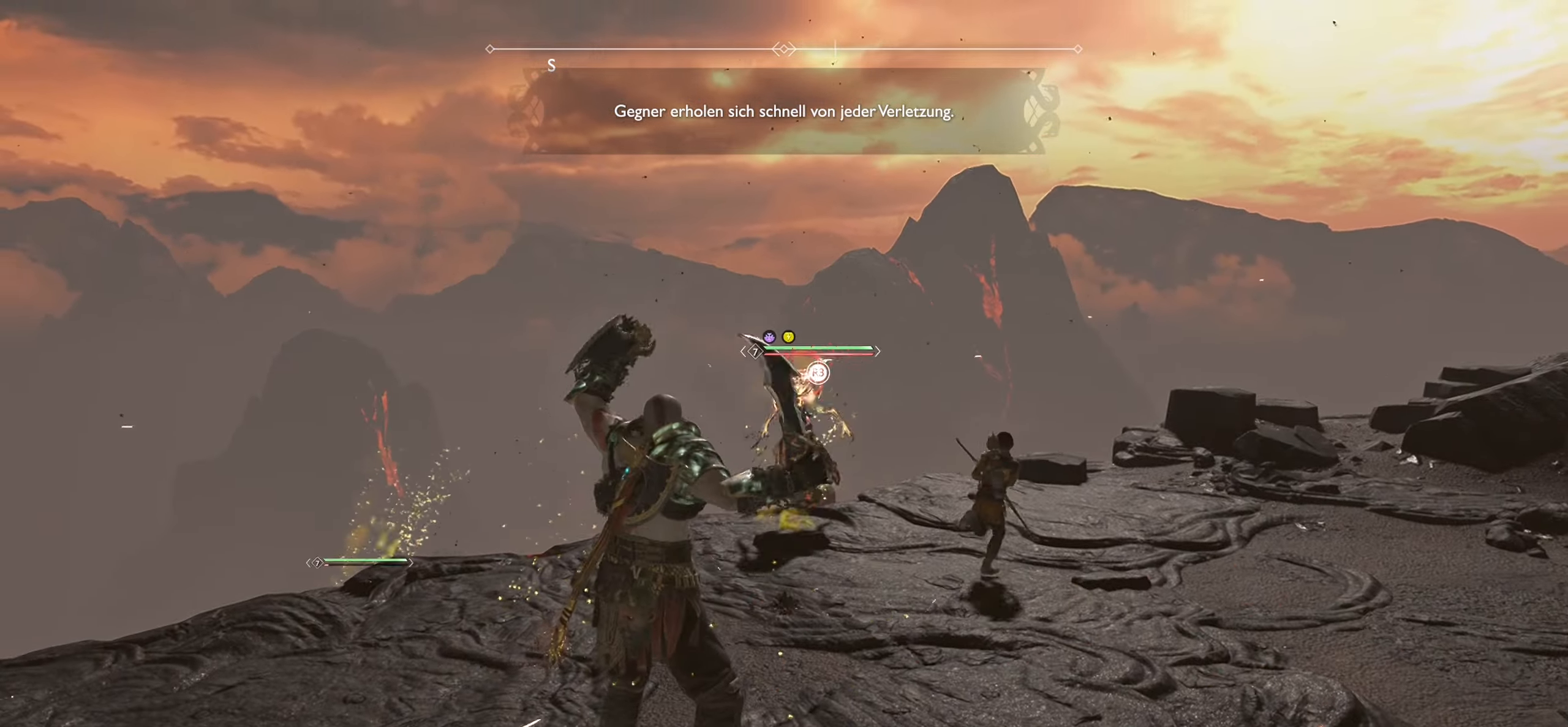
{"buttons": [], "left_stick": "up", "right_stick": "center", "events": [[117, "left_stick", "up-right"], [133, "L3", "down"], [233, "left_stick", "up"], [383, "L3", "up"]]}
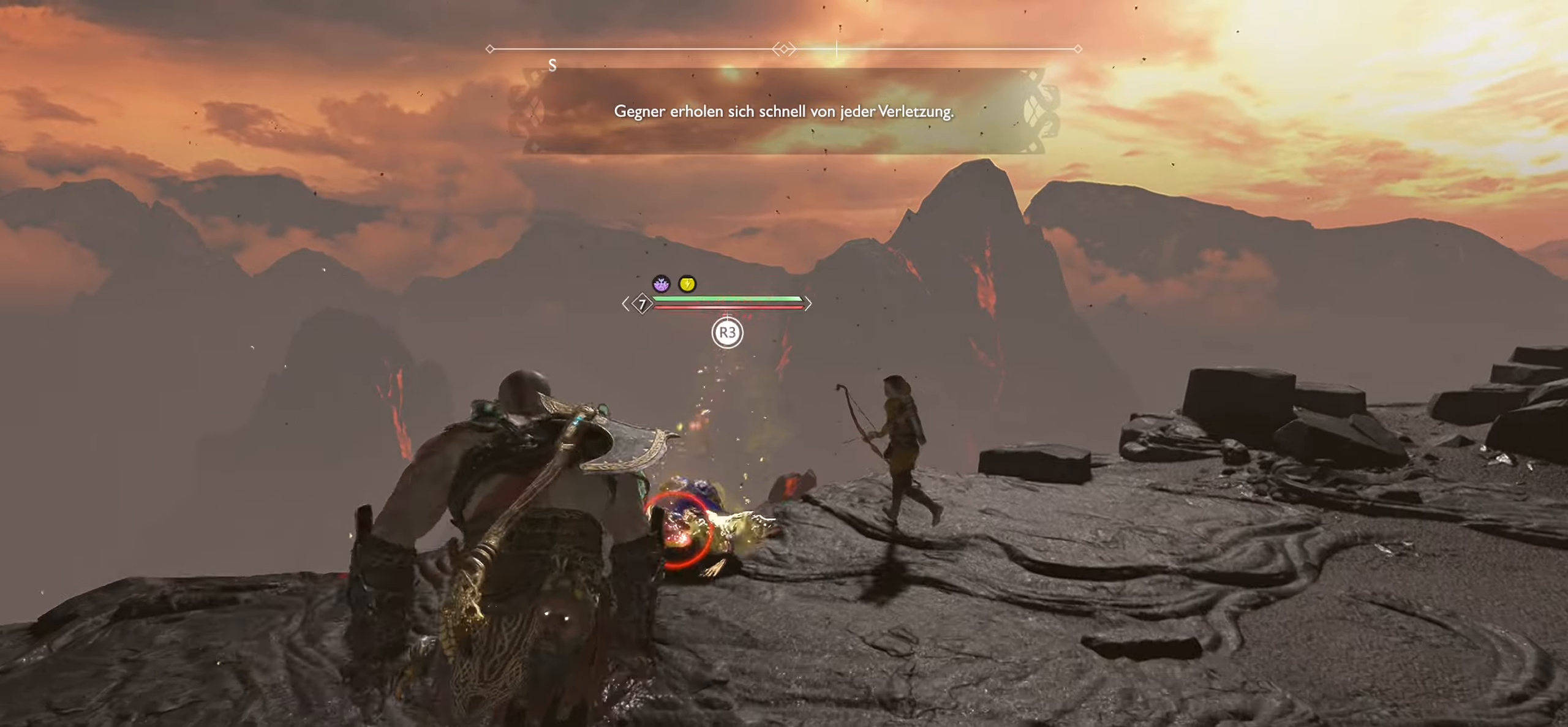
{"buttons": [], "left_stick": "center", "right_stick": "center", "events": [[284, "R3", "down"], [367, "left_stick", "center"], [434, "R3", "up"]]}
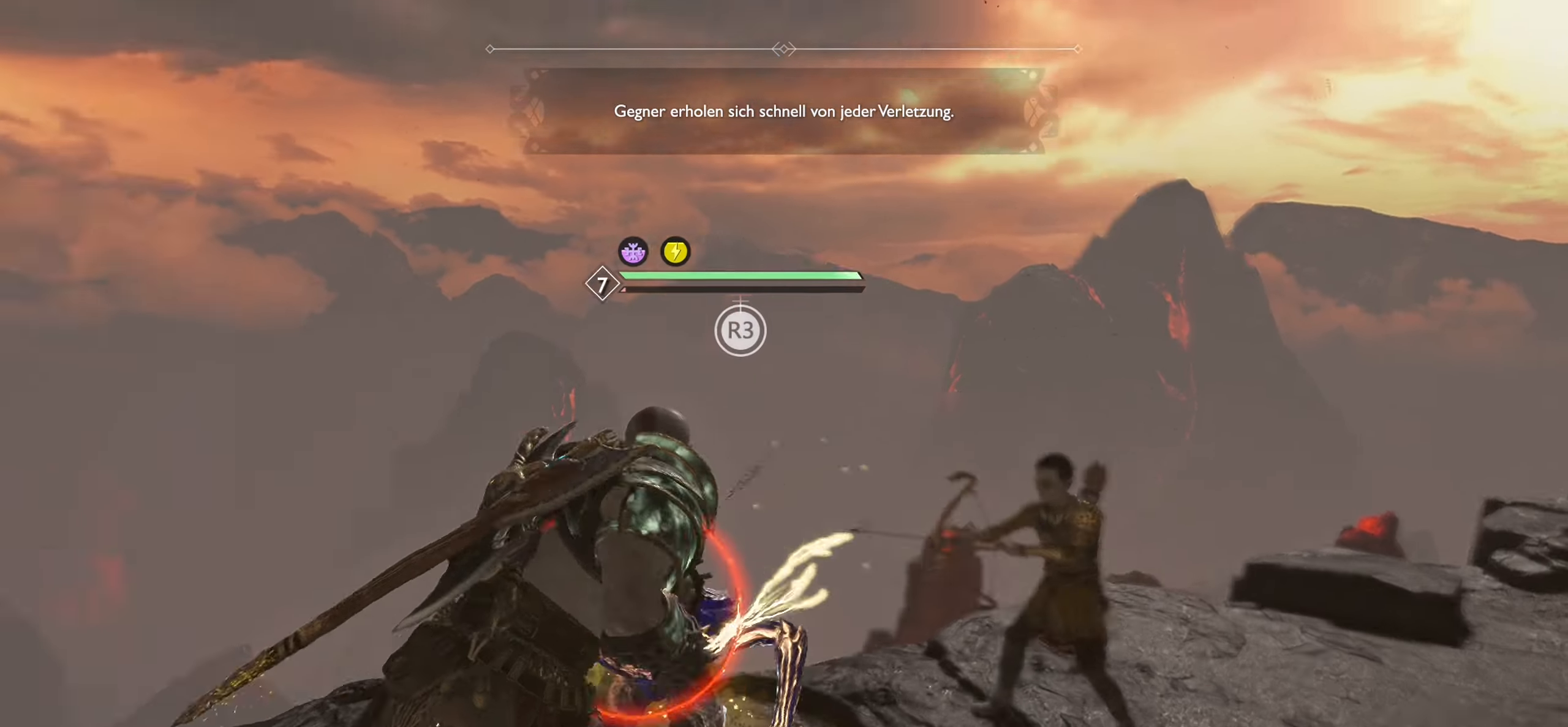
{"buttons": [], "left_stick": "center", "right_stick": "center", "events": [[16, "R3", "down"], [133, "R3", "up"]]}
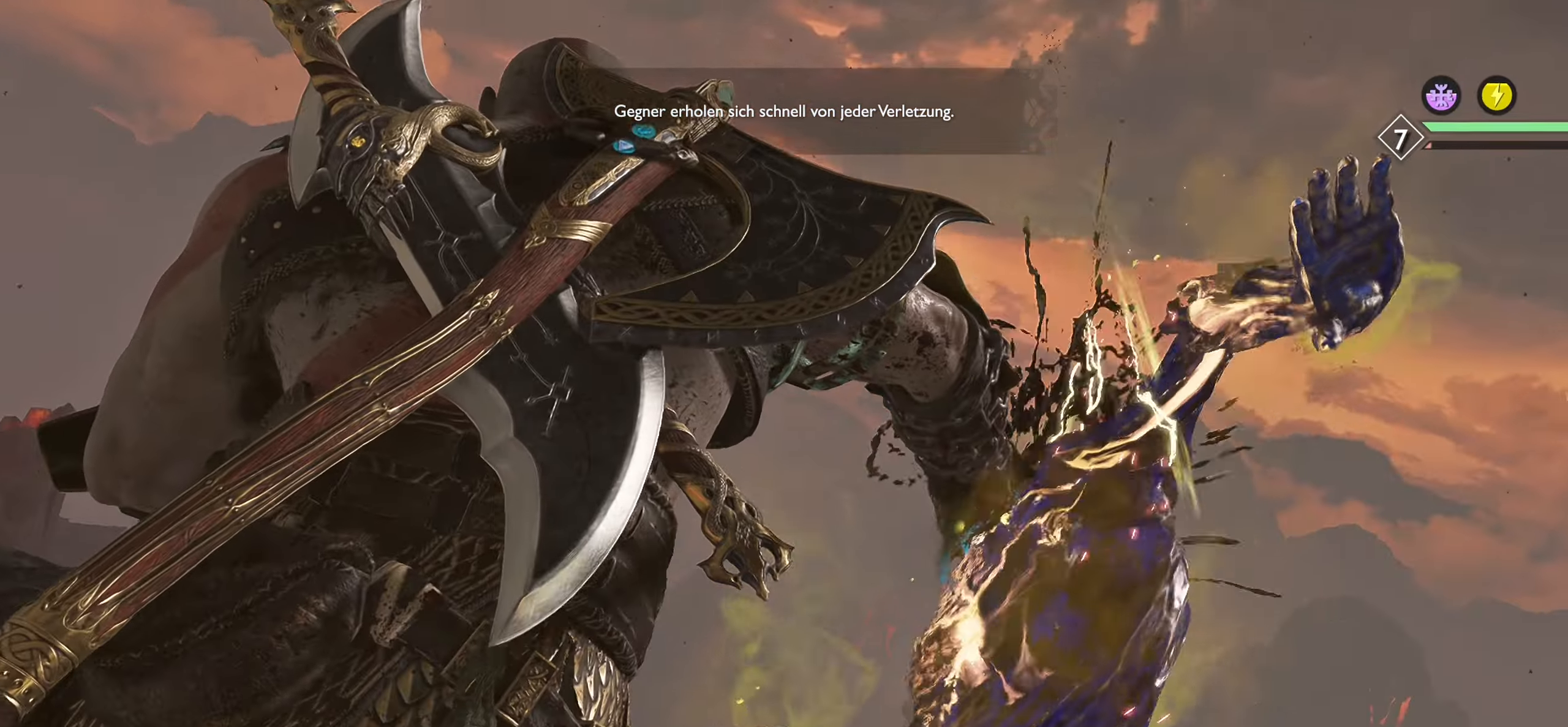
{"buttons": [], "left_stick": "center", "right_stick": "center", "events": []}
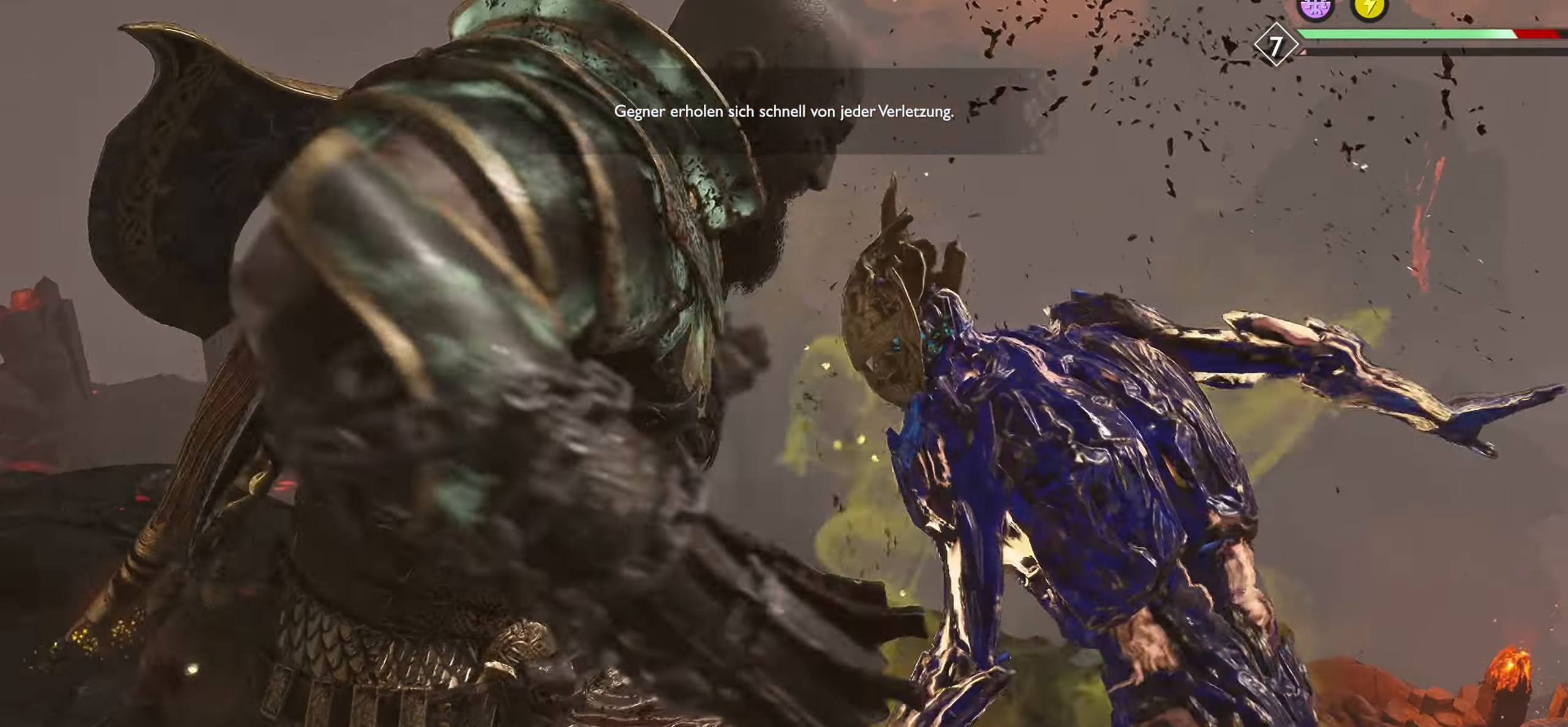
{"buttons": [], "left_stick": "center", "right_stick": "center", "events": []}
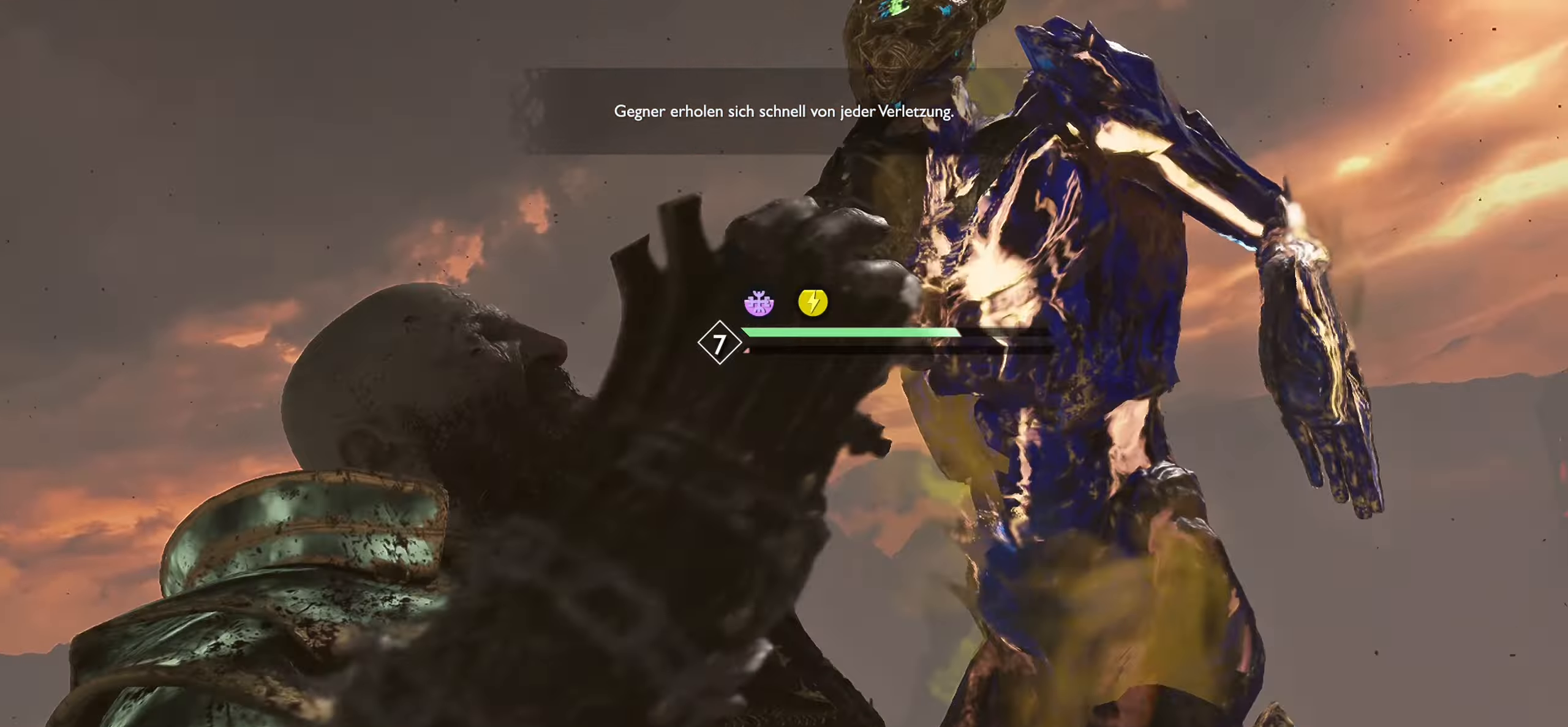
{"buttons": [], "left_stick": "center", "right_stick": "center", "events": []}
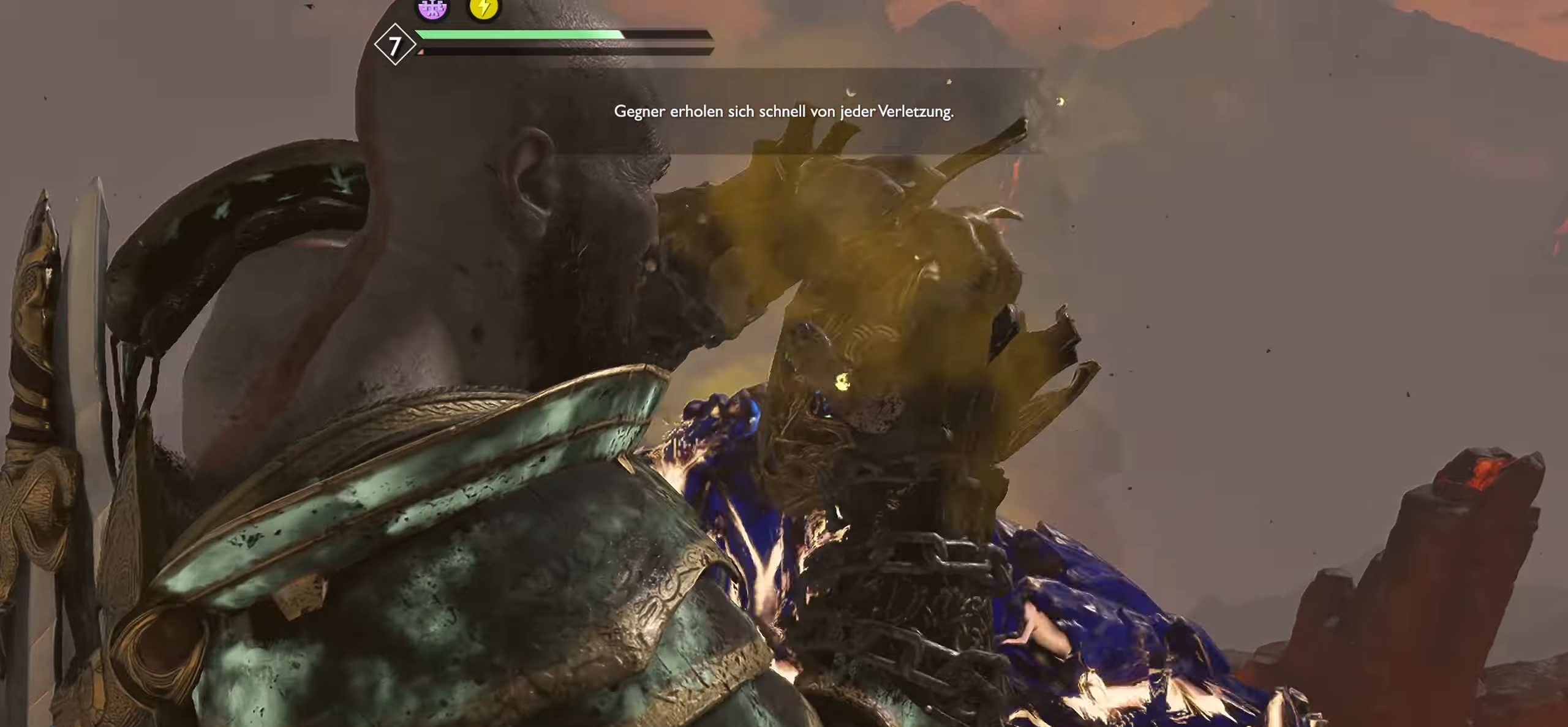
{"buttons": [], "left_stick": "center", "right_stick": "center", "events": []}
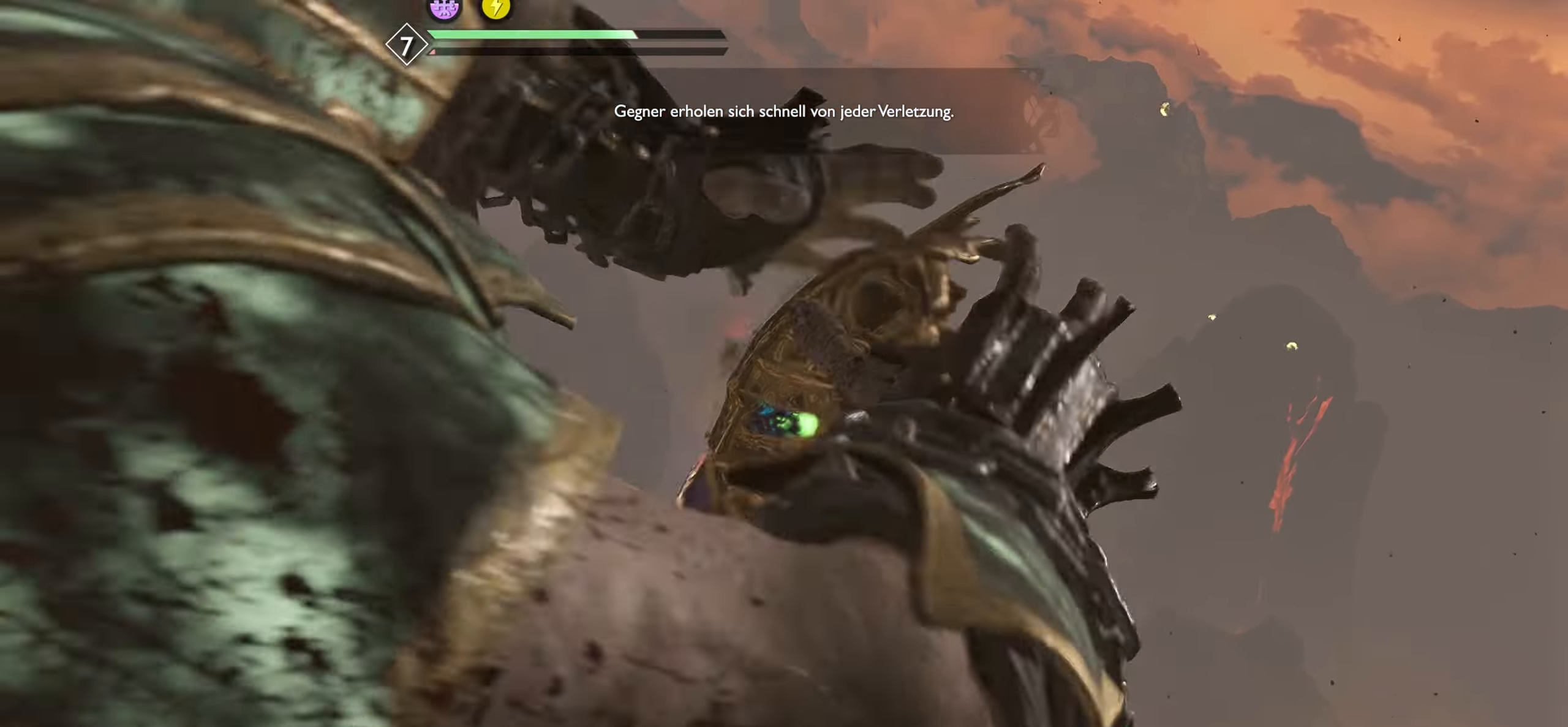
{"buttons": [], "left_stick": "center", "right_stick": "center", "events": []}
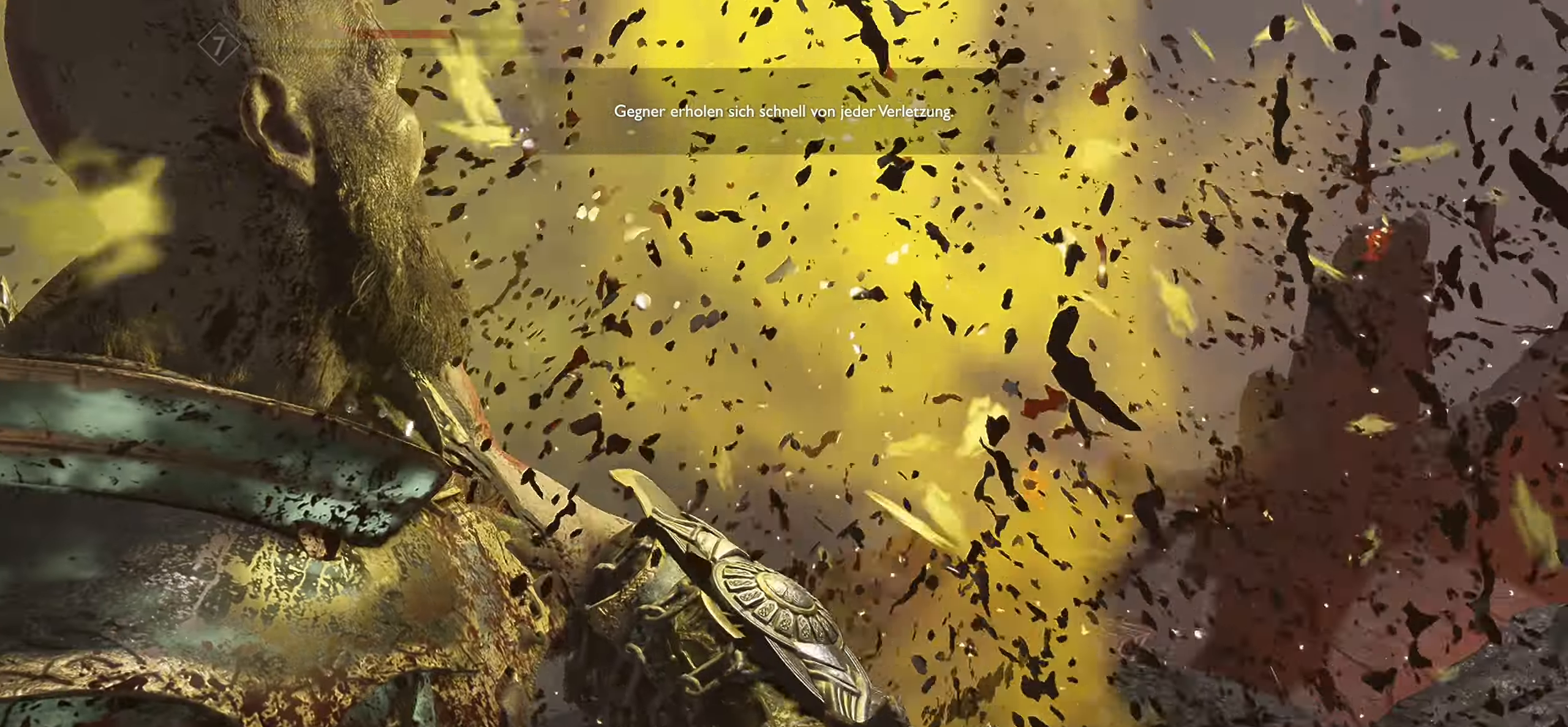
{"buttons": [], "left_stick": "center", "right_stick": "center", "events": []}
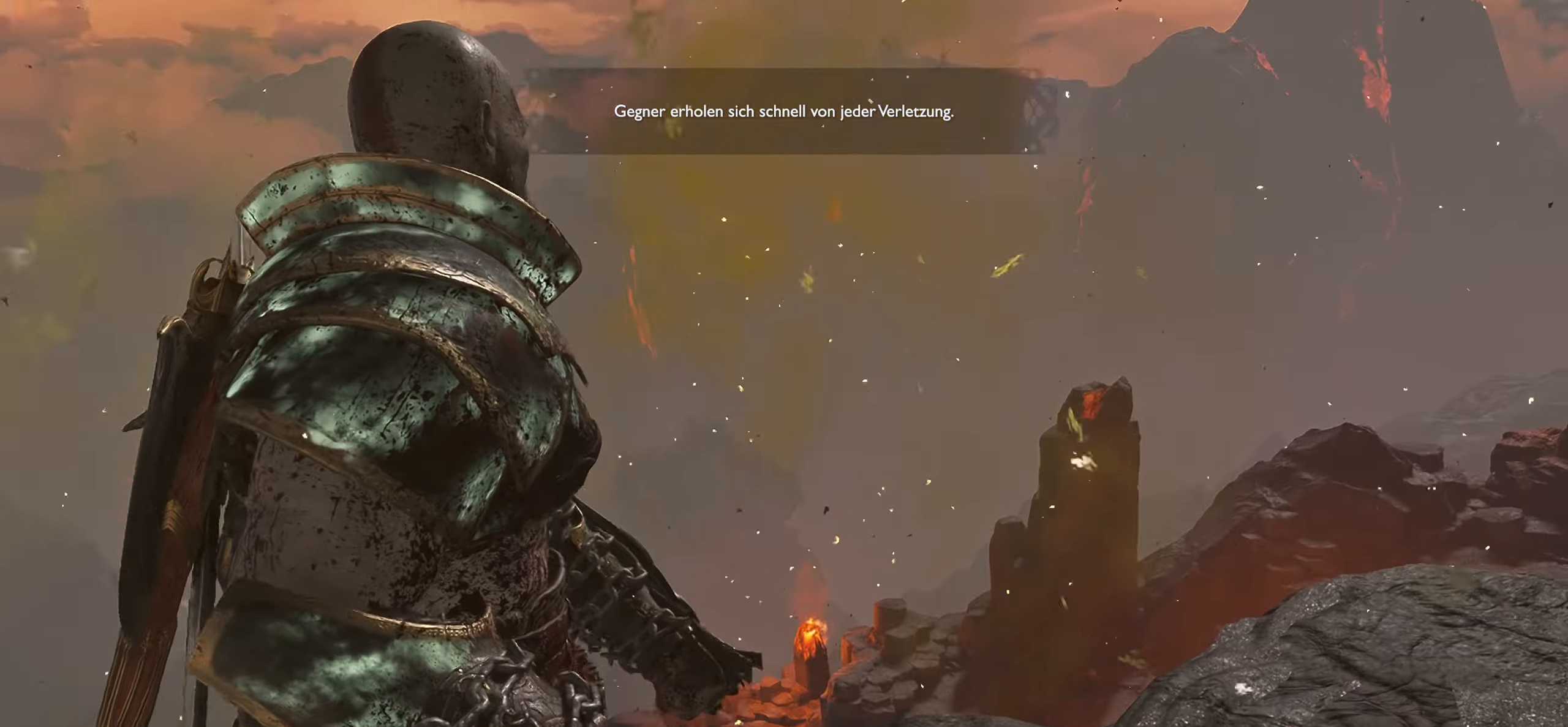
{"buttons": [], "left_stick": "center", "right_stick": "right", "events": [[284, "right_stick", "right"]]}
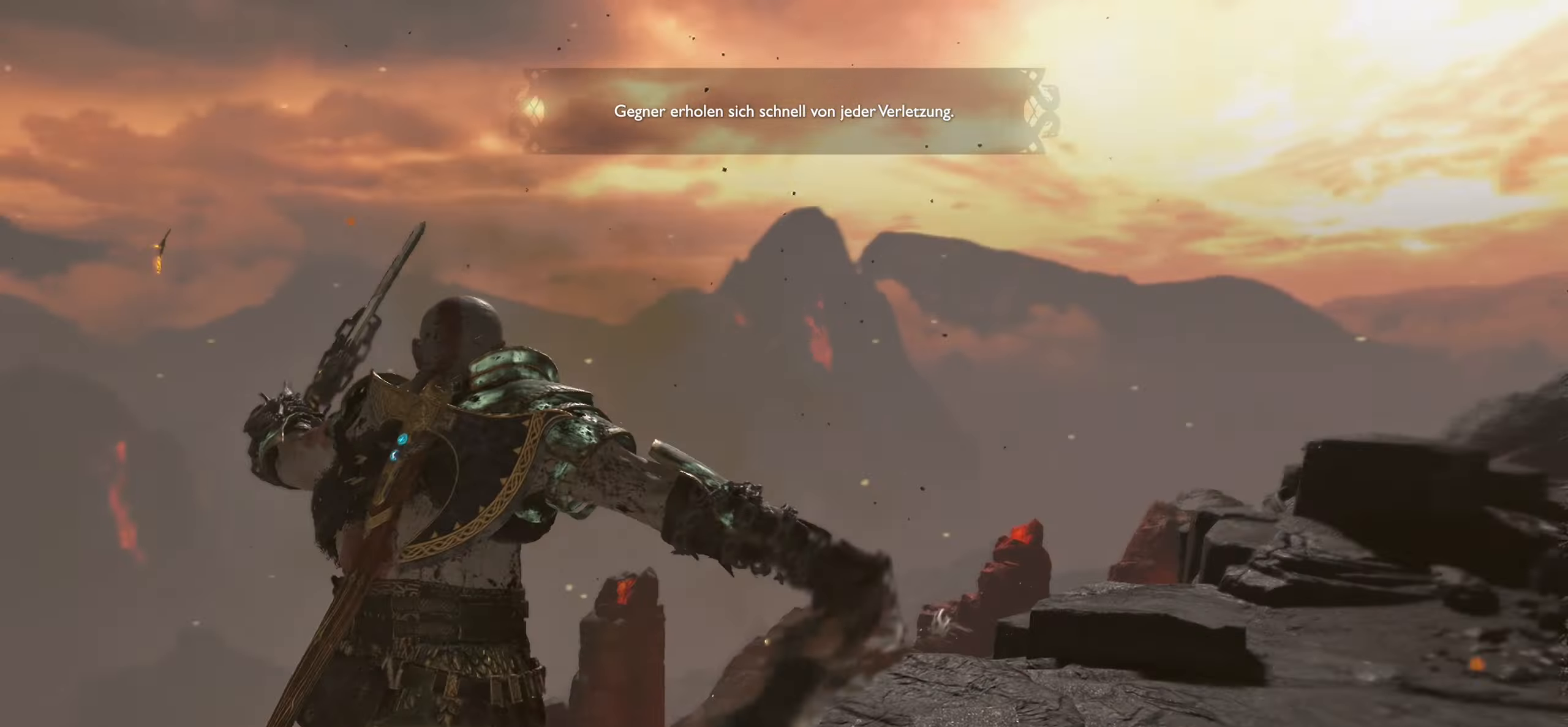
{"buttons": [], "left_stick": "center", "right_stick": "right", "events": []}
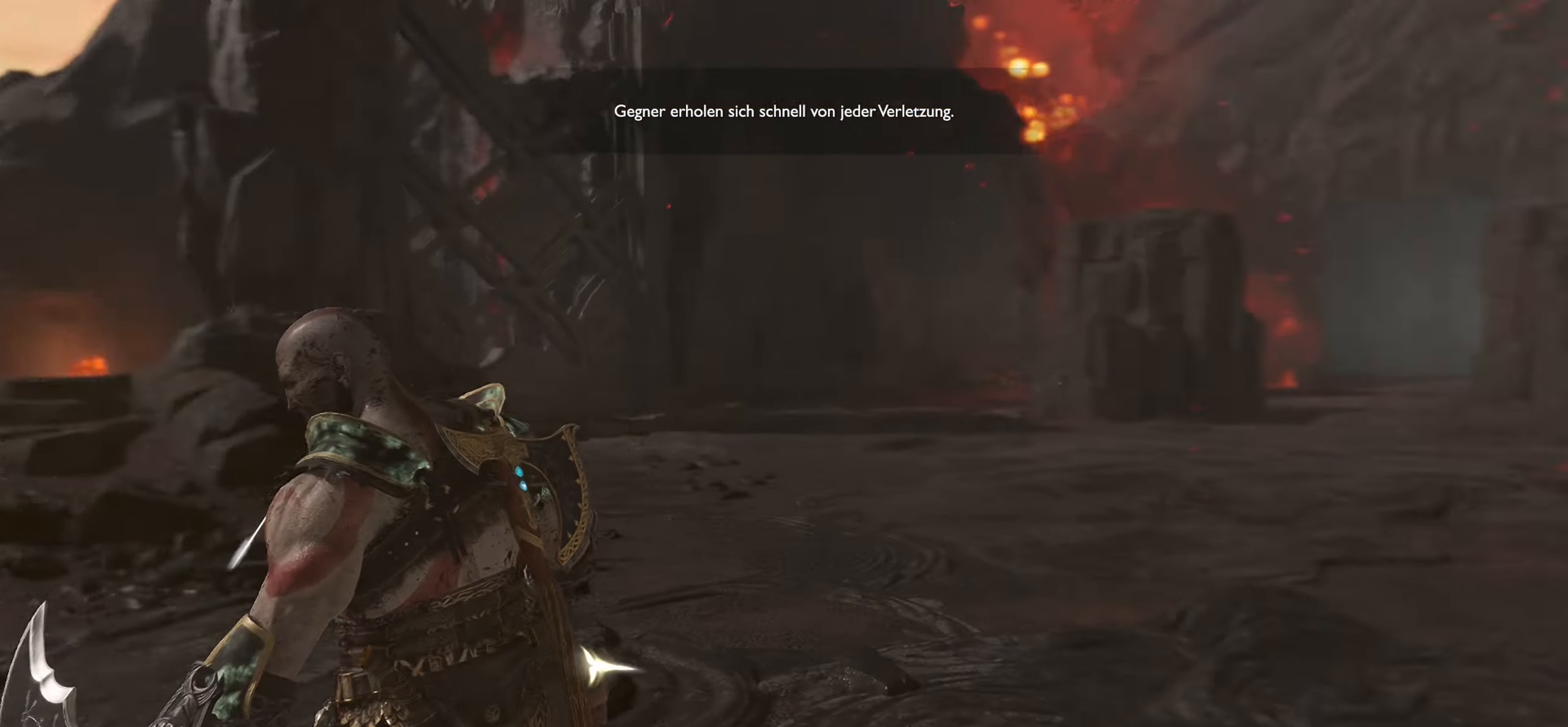
{"buttons": [], "left_stick": "center", "right_stick": "right", "events": [[34, "right_stick", "center"], [384, "right_stick", "right"]]}
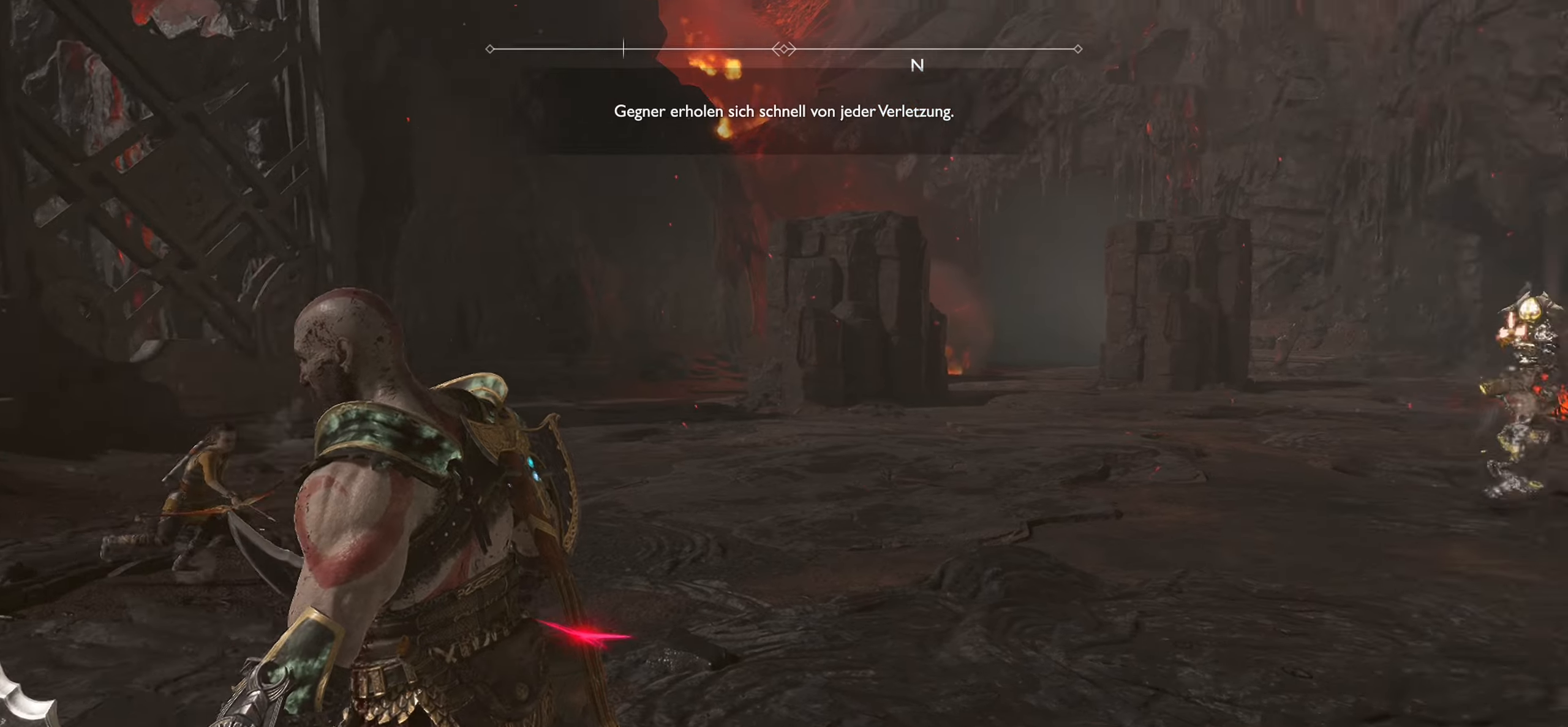
{"buttons": [], "left_stick": "left", "right_stick": "center", "events": [[67, "left_stick", "up-left"], [367, "left_stick", "left"], [367, "right_stick", "center"]]}
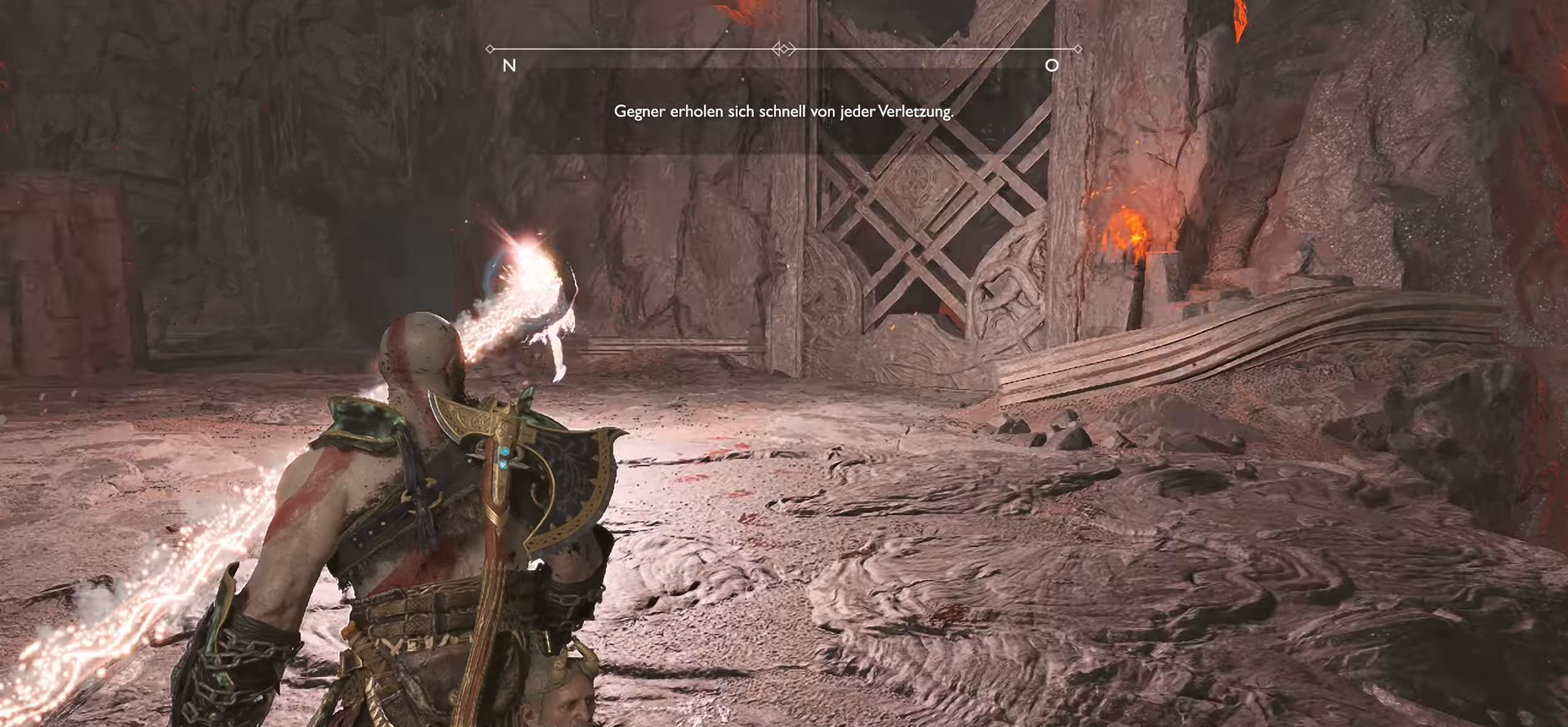
{"buttons": ["L1"], "left_stick": "up-right", "right_stick": "center", "events": [[50, "R3", "down"], [183, "R3", "up"], [267, "L1", "down"], [367, "left_stick", "up"], [417, "left_stick", "up-right"]]}